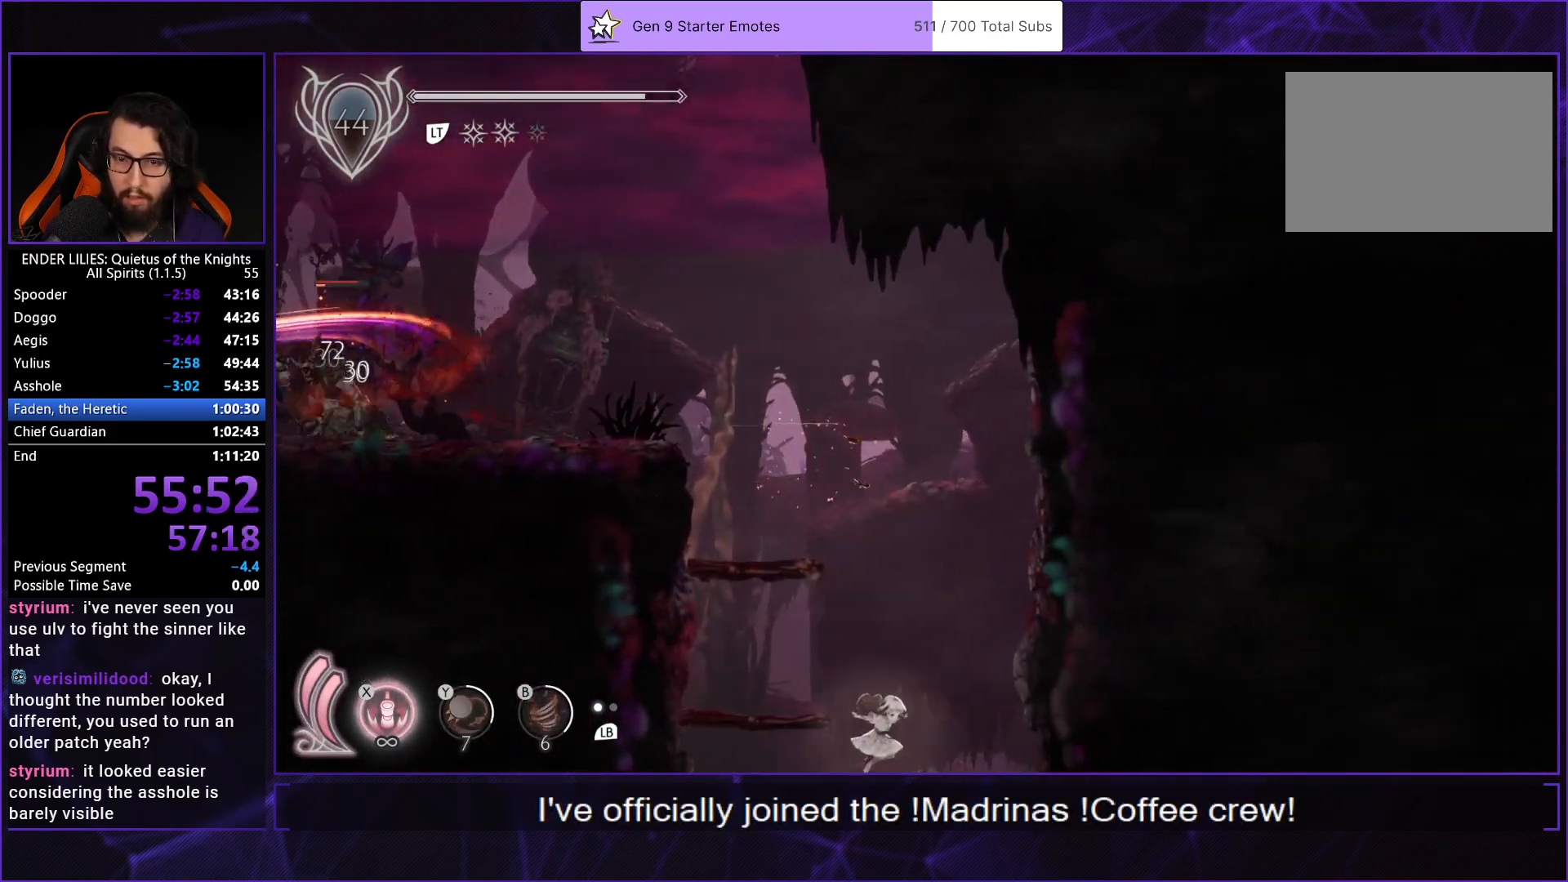
Gameplay with a controller (Xbox layout); each line is a JSON object with the inputs held at the frame after it. "events" lists button and stick changes between this image and that frame as [ms after this image, input, new state], when the widget could be followed in between. Not read: L2 L3 R2 R3.
{"buttons": [], "left_stick": "center", "right_stick": "center", "events": []}
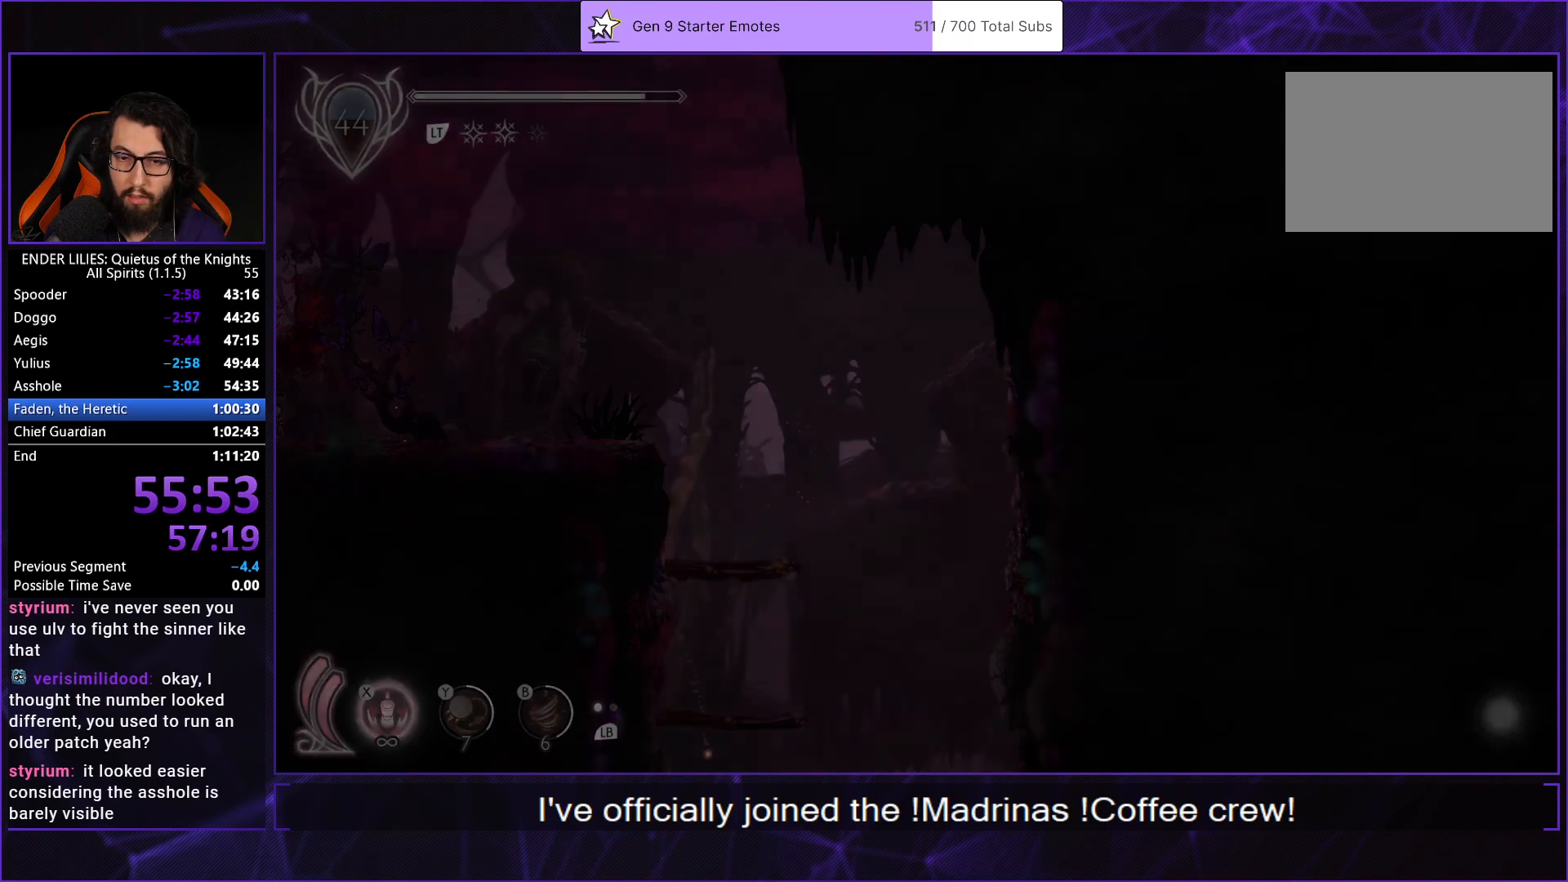
{"buttons": ["DPAD_RIGHT"], "left_stick": "center", "right_stick": "center", "events": [[450, "DPAD_RIGHT", "down"]]}
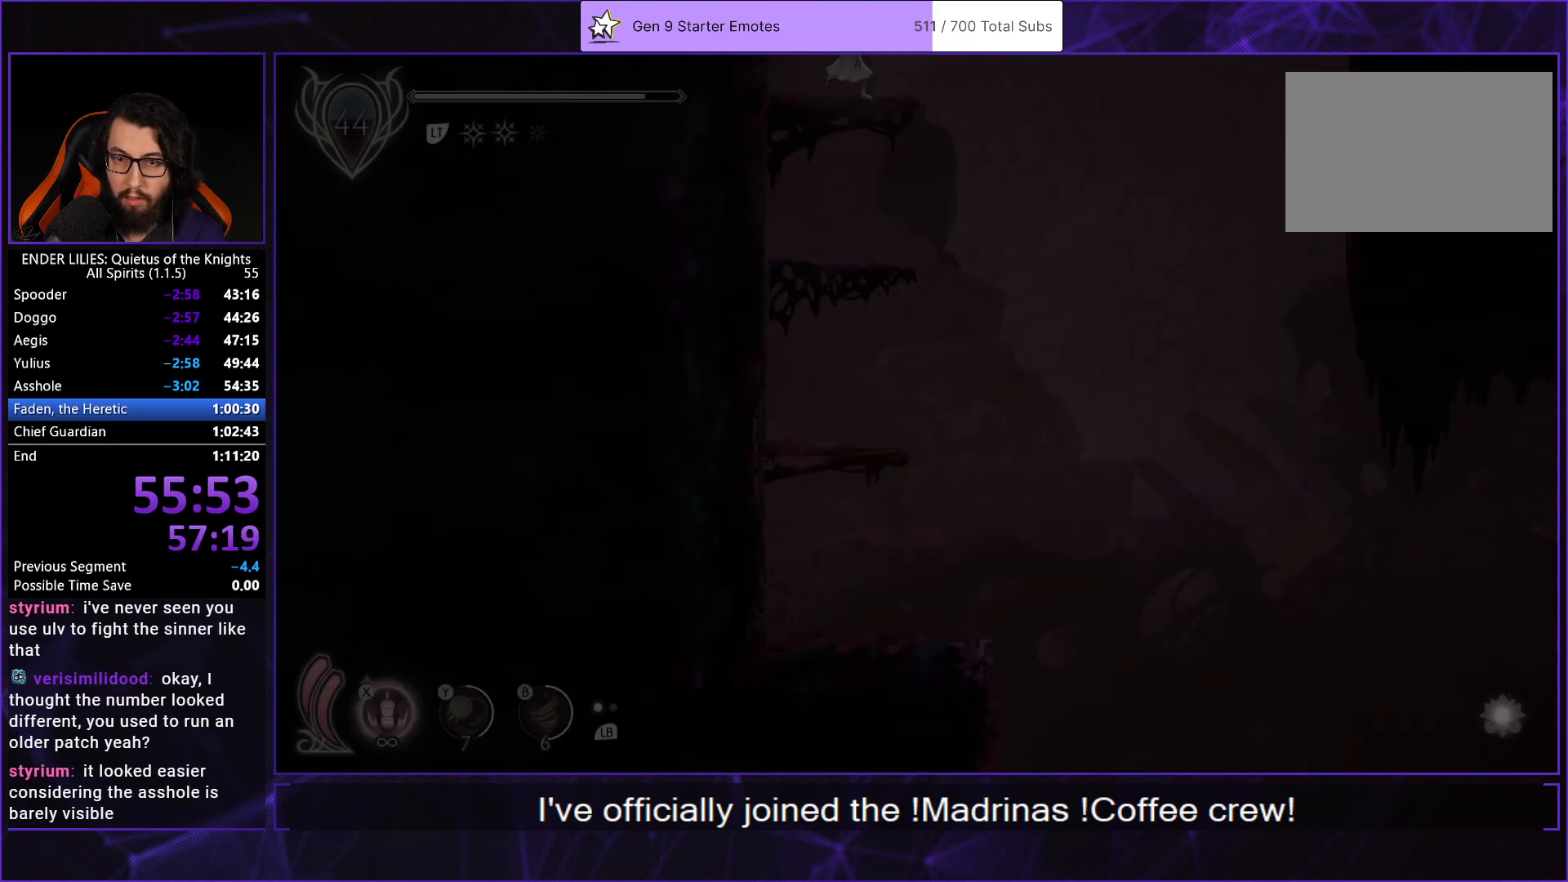
{"buttons": ["DPAD_RIGHT"], "left_stick": "center", "right_stick": "center", "events": []}
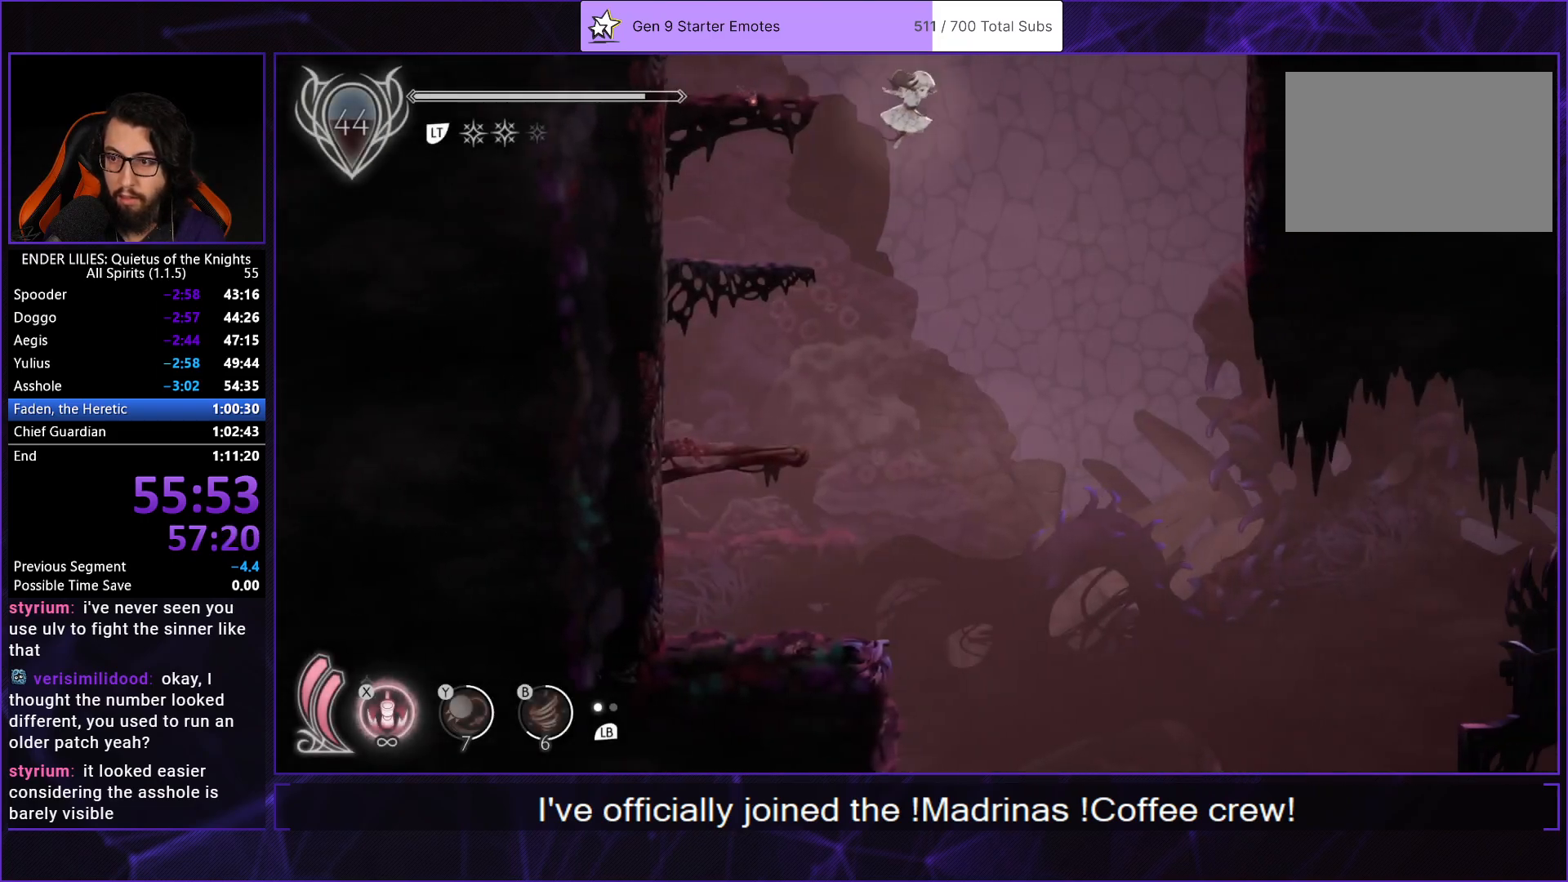
{"buttons": ["DPAD_RIGHT"], "left_stick": "center", "right_stick": "center", "events": []}
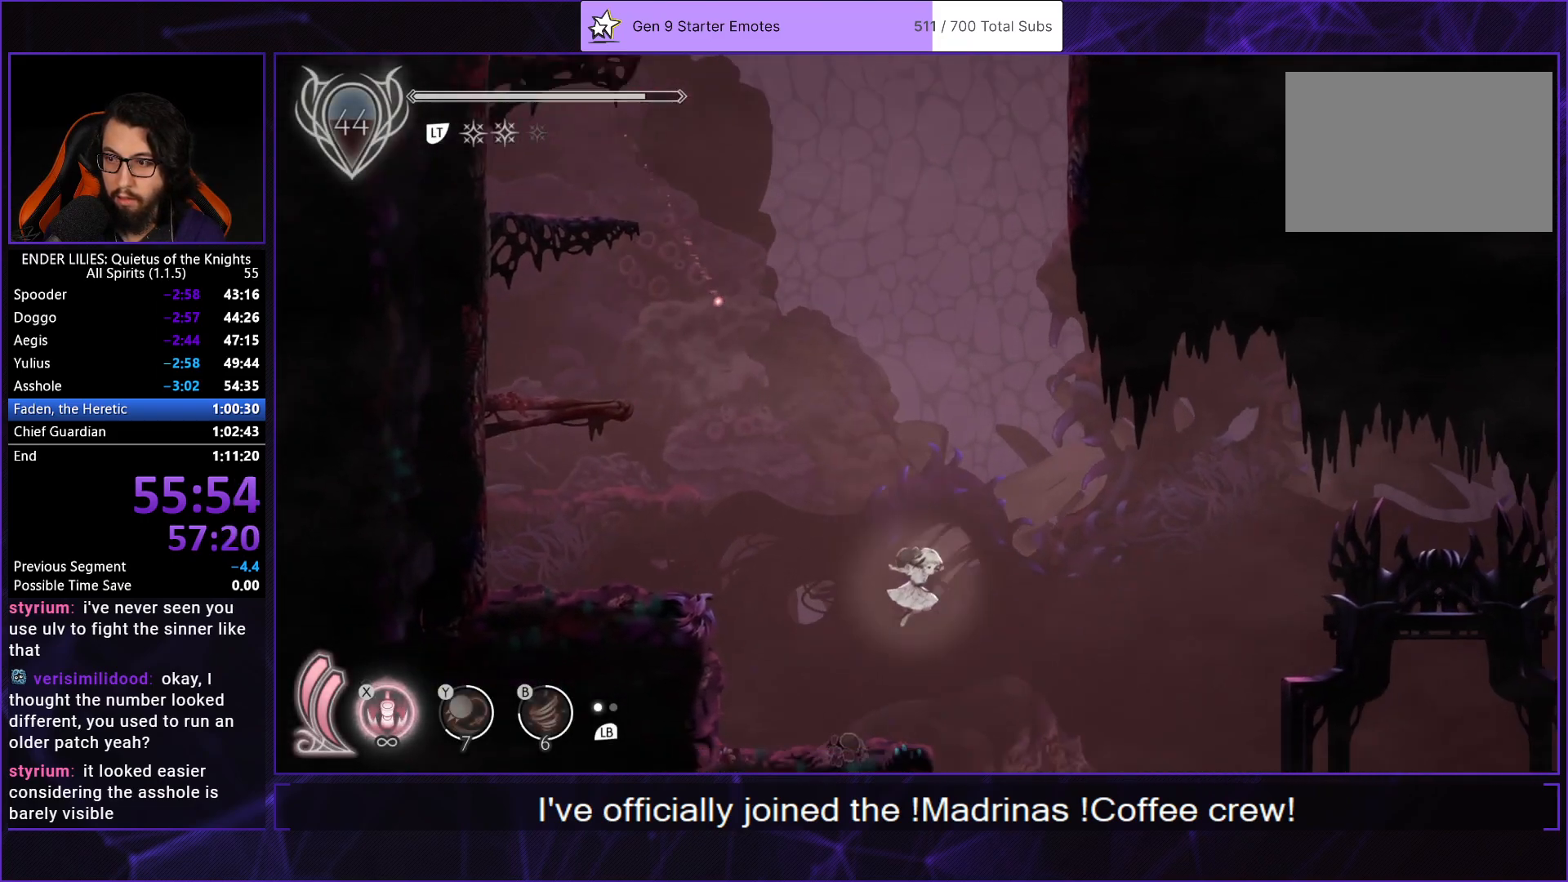
{"buttons": ["R1", "DPAD_RIGHT"], "left_stick": "center", "right_stick": "center", "events": [[167, "R1", "down"]]}
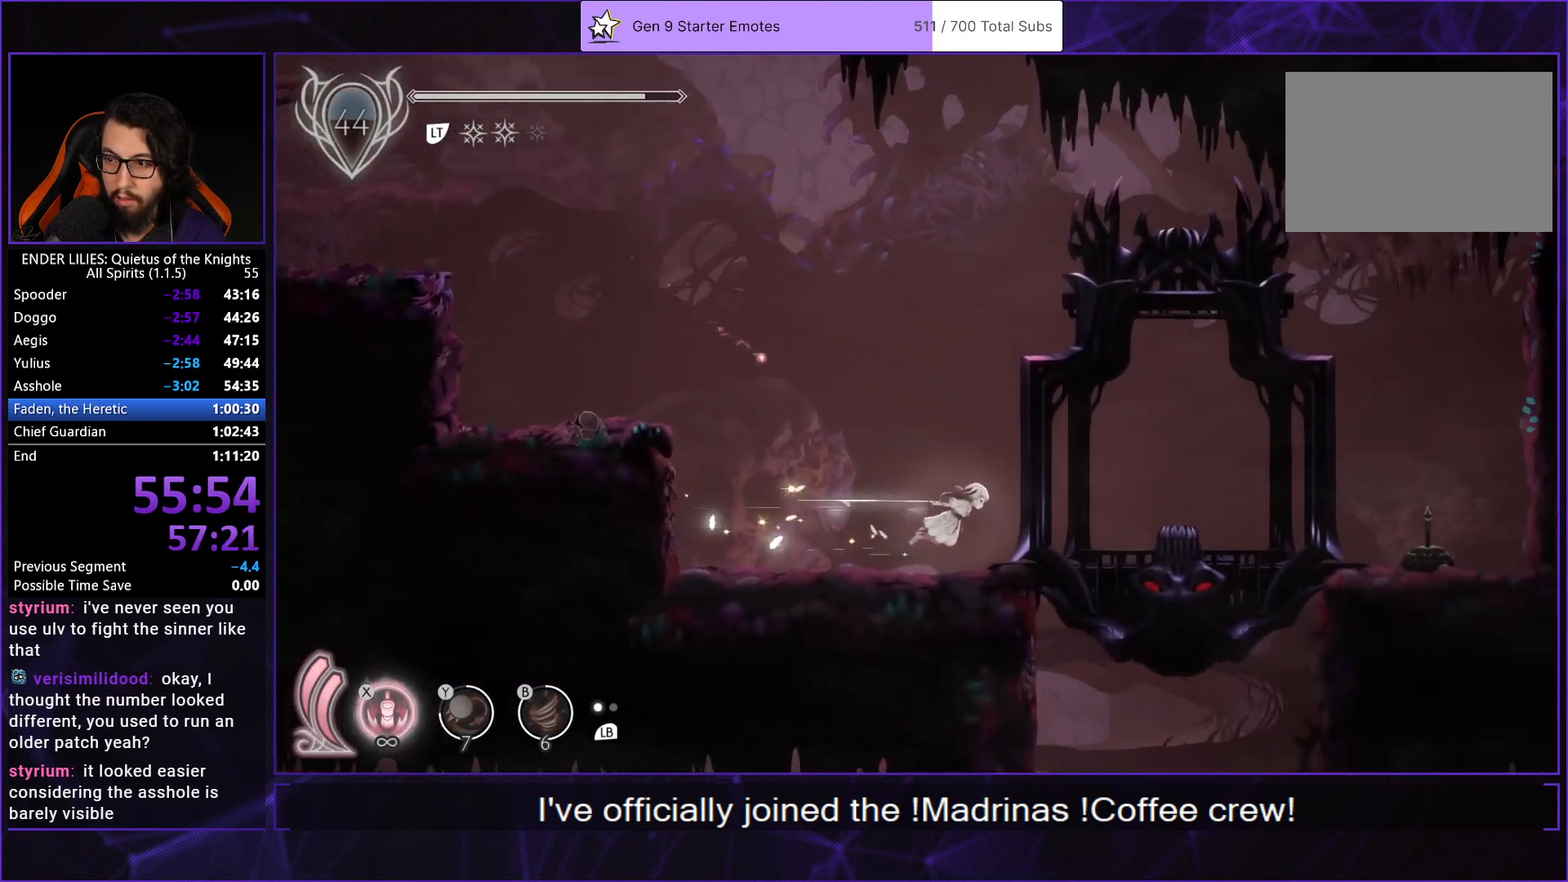
{"buttons": ["DPAD_RIGHT"], "left_stick": "center", "right_stick": "center", "events": [[350, "R1", "up"]]}
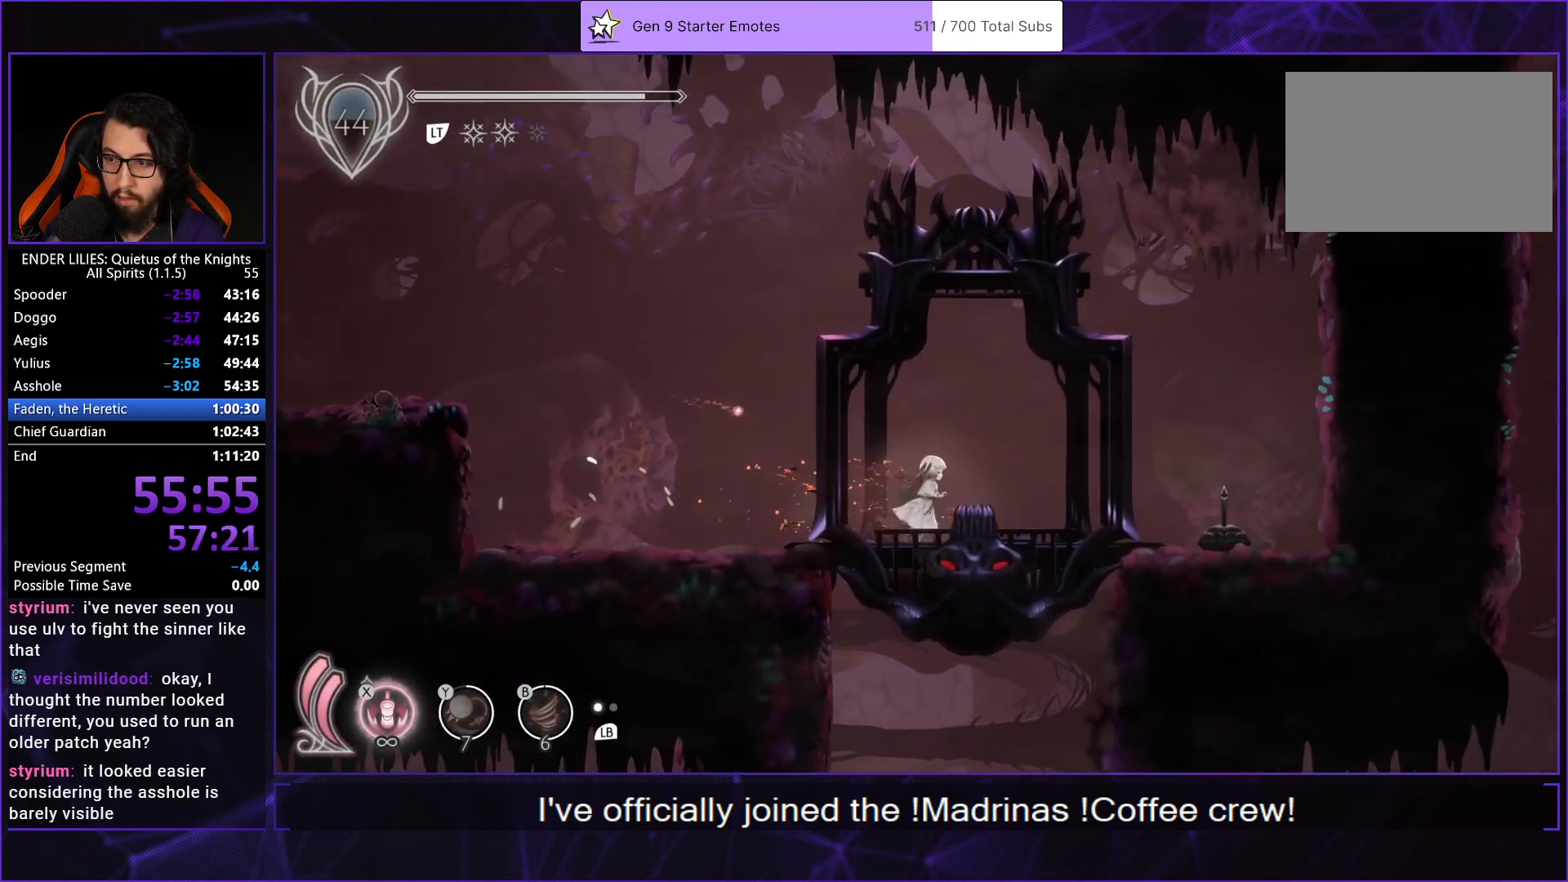
{"buttons": ["A", "DPAD_RIGHT"], "left_stick": "center", "right_stick": "center", "events": [[183, "A", "down"], [300, "A", "up"], [383, "A", "down"]]}
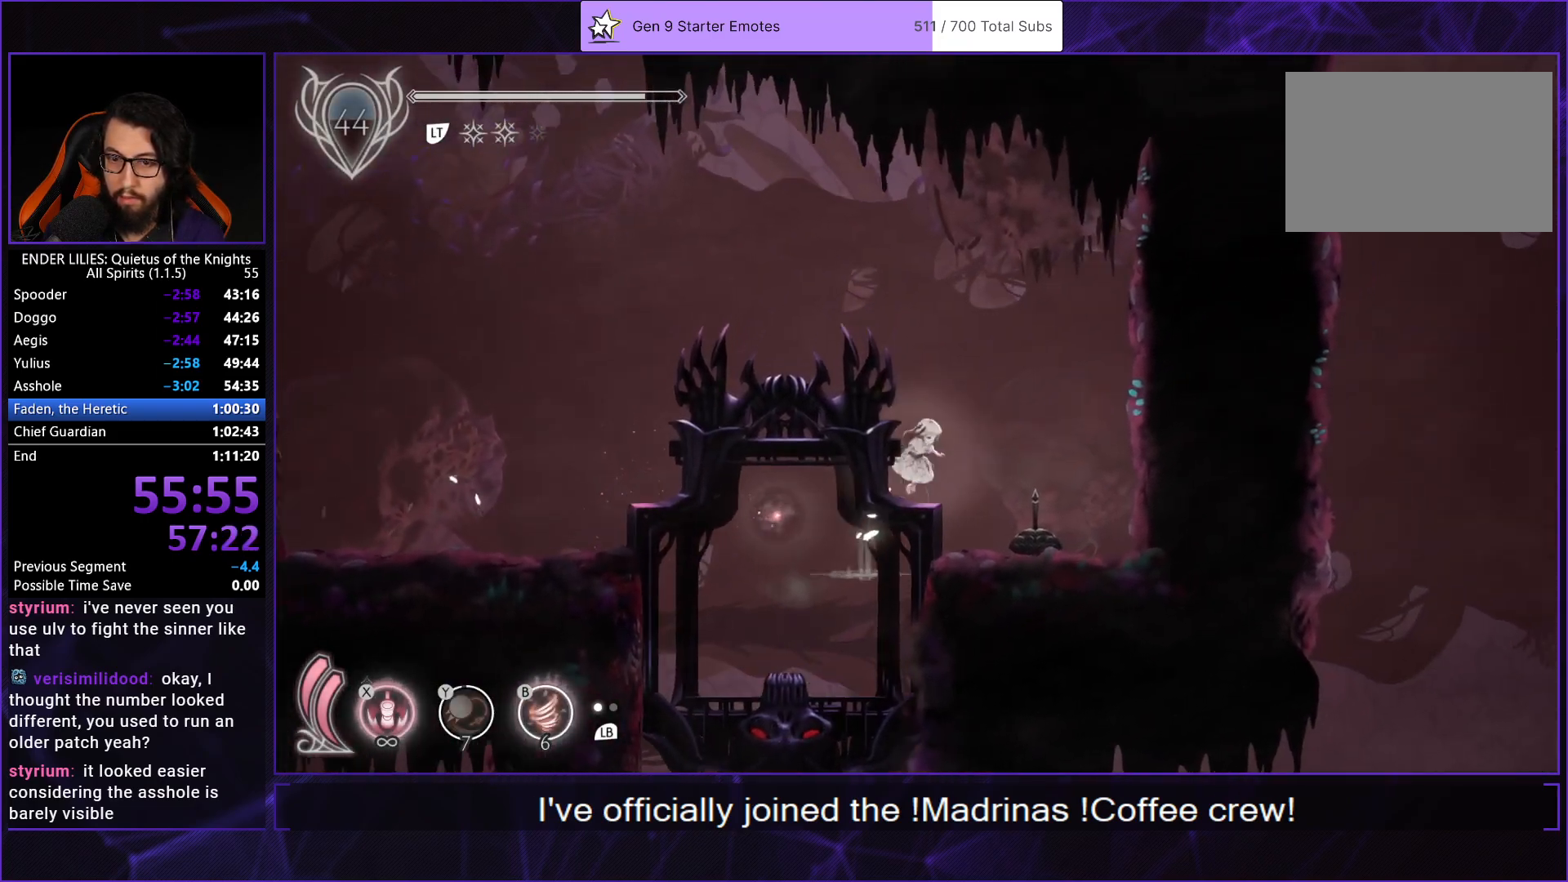
{"buttons": ["A", "DPAD_RIGHT"], "left_stick": "center", "right_stick": "center", "events": [[17, "A", "up"], [17, "R1", "down"], [250, "R1", "up"], [367, "A", "down"]]}
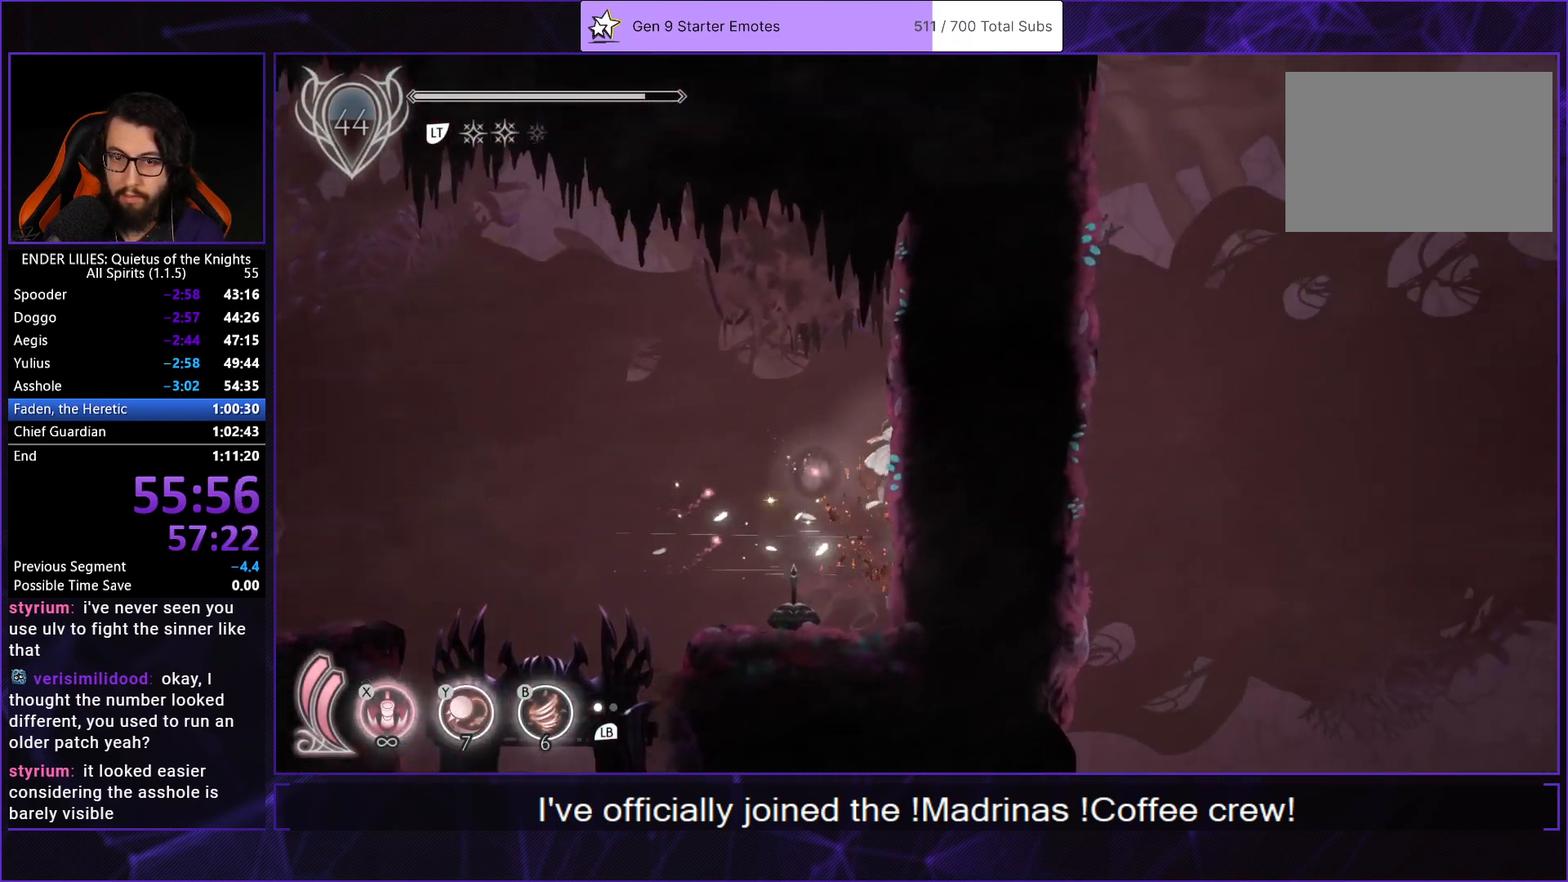
{"buttons": ["DPAD_RIGHT"], "left_stick": "center", "right_stick": "center", "events": [[33, "A", "up"], [167, "A", "down"], [283, "A", "up"]]}
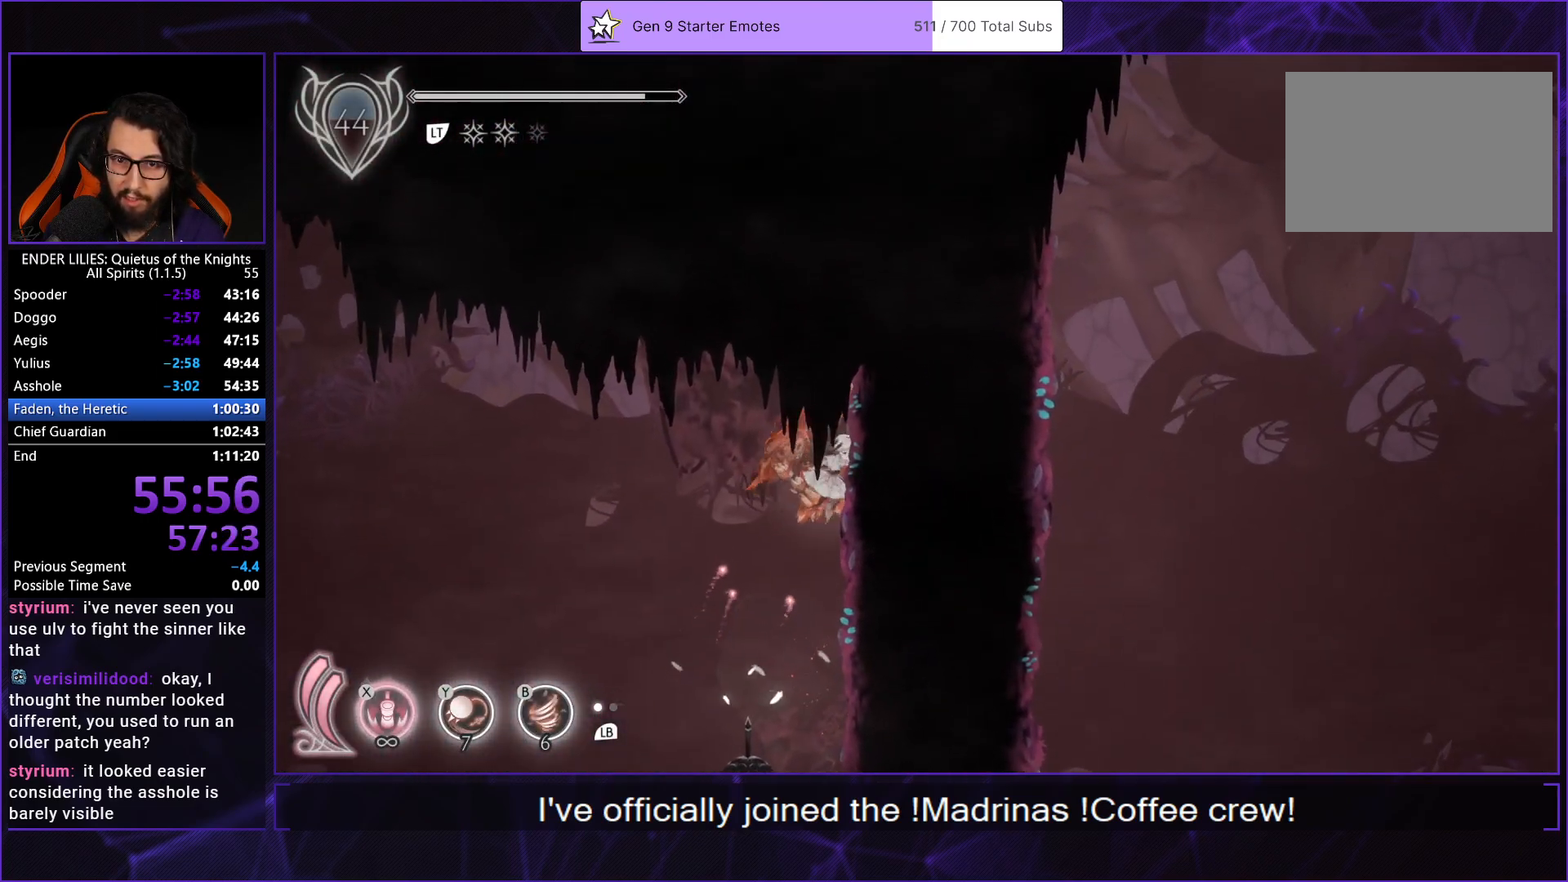
{"buttons": ["DPAD_LEFT"], "left_stick": "center", "right_stick": "center", "events": [[150, "DPAD_RIGHT", "up"], [217, "A", "down"], [217, "DPAD_LEFT", "down"], [350, "A", "up"]]}
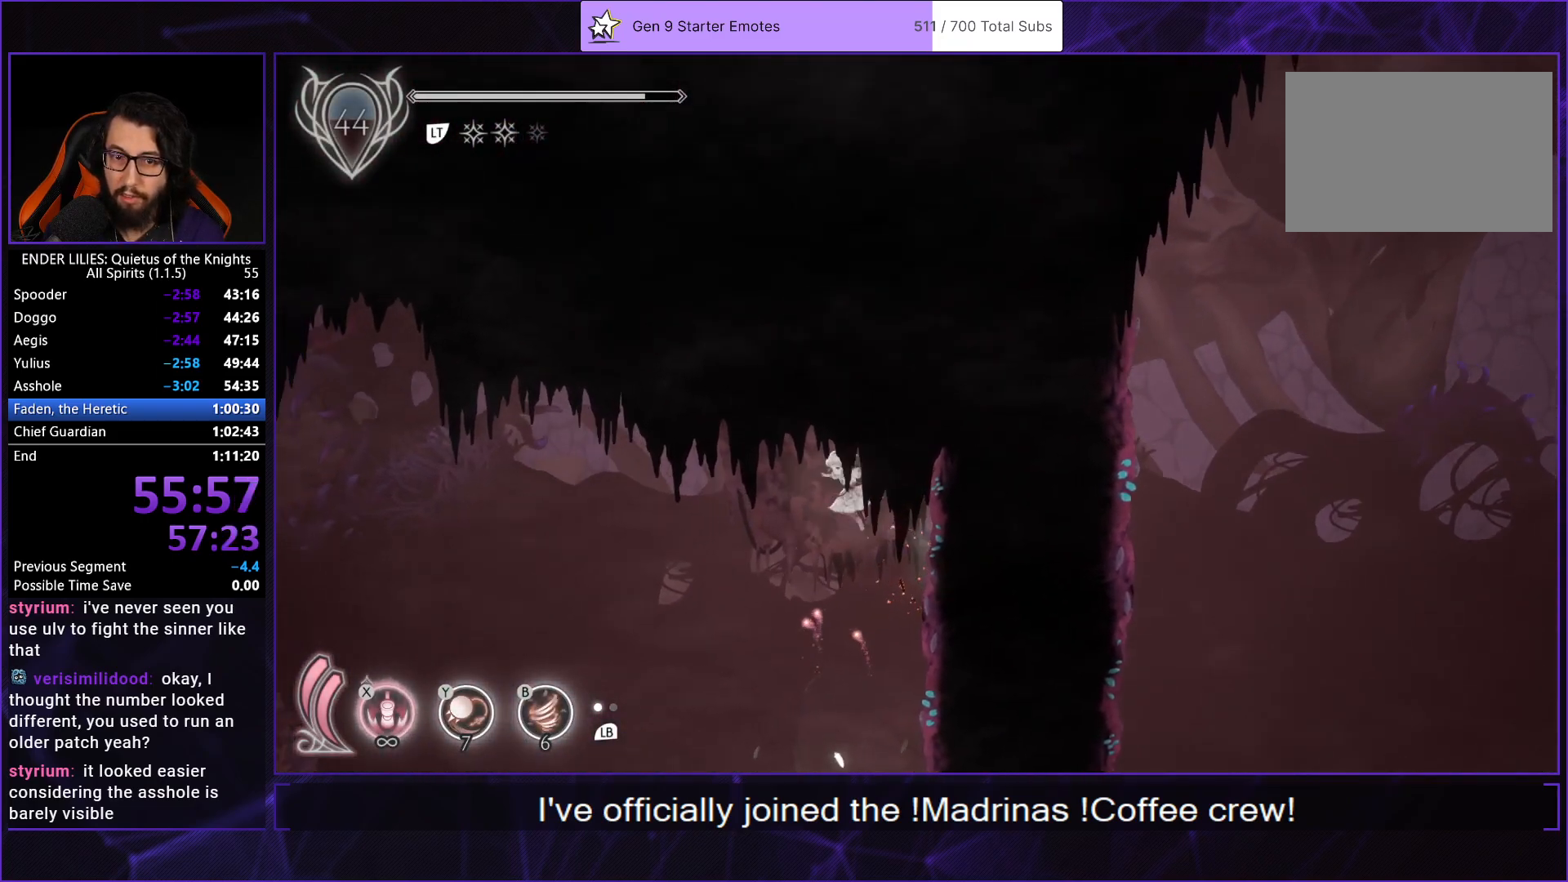
{"buttons": ["DPAD_DOWN", "DPAD_LEFT"], "left_stick": "center", "right_stick": "center", "events": [[233, "A", "down"], [450, "A", "up"], [500, "DPAD_DOWN", "down"]]}
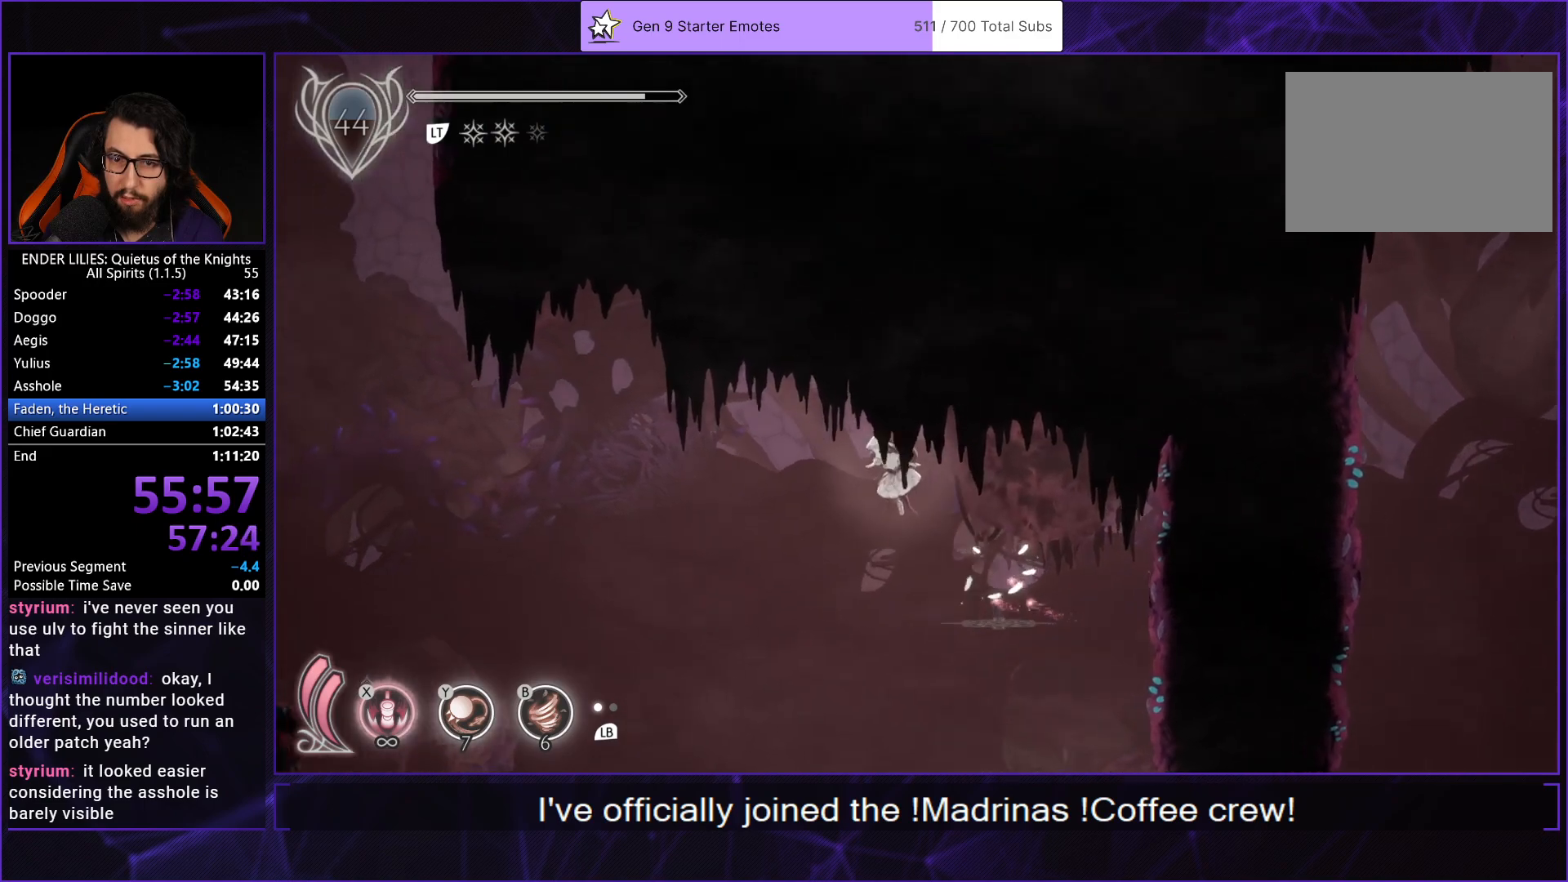
{"buttons": [], "left_stick": "center", "right_stick": "down", "events": [[17, "DPAD_LEFT", "up"], [50, "X", "down"], [333, "X", "up"], [350, "DPAD_DOWN", "up"], [483, "right_stick", "down"]]}
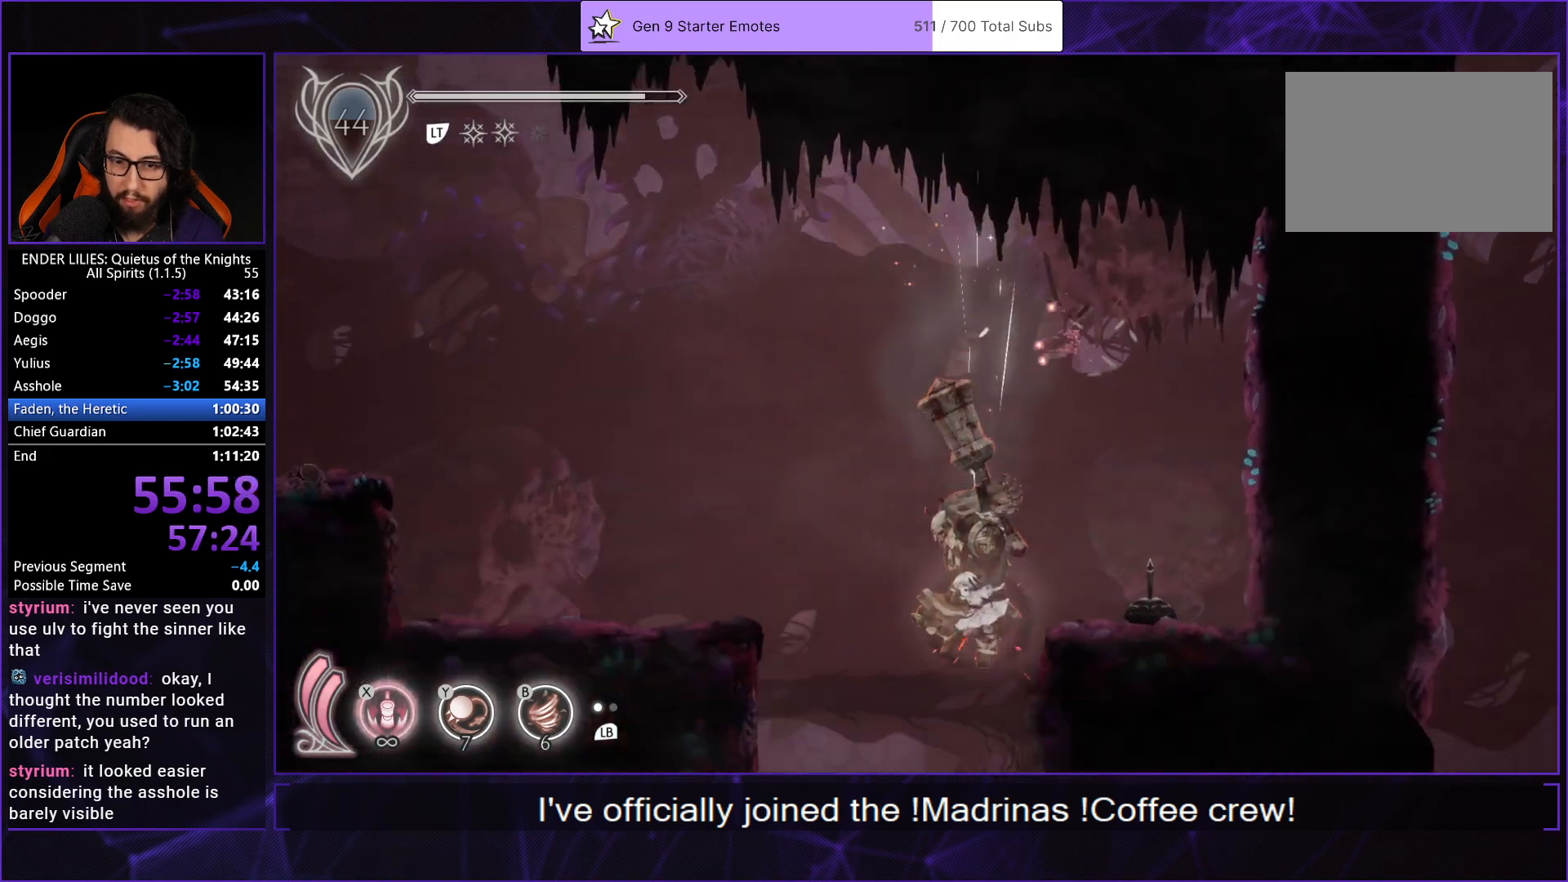
{"buttons": ["DPAD_LEFT"], "left_stick": "center", "right_stick": "center", "events": [[133, "right_stick", "center"], [267, "DPAD_LEFT", "down"]]}
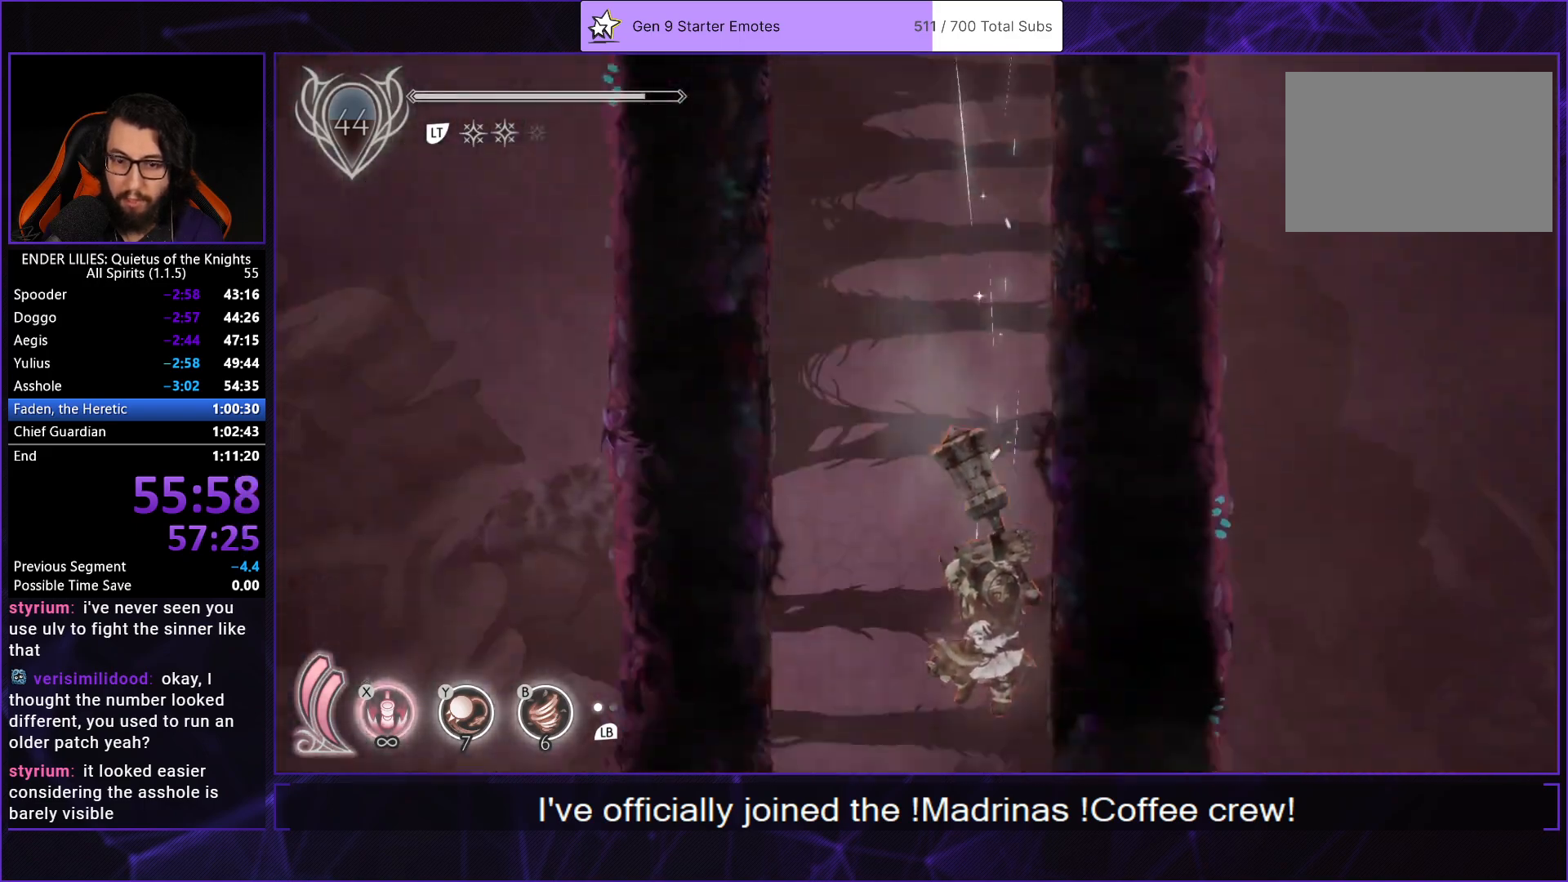
{"buttons": ["DPAD_LEFT"], "left_stick": "center", "right_stick": "center", "events": []}
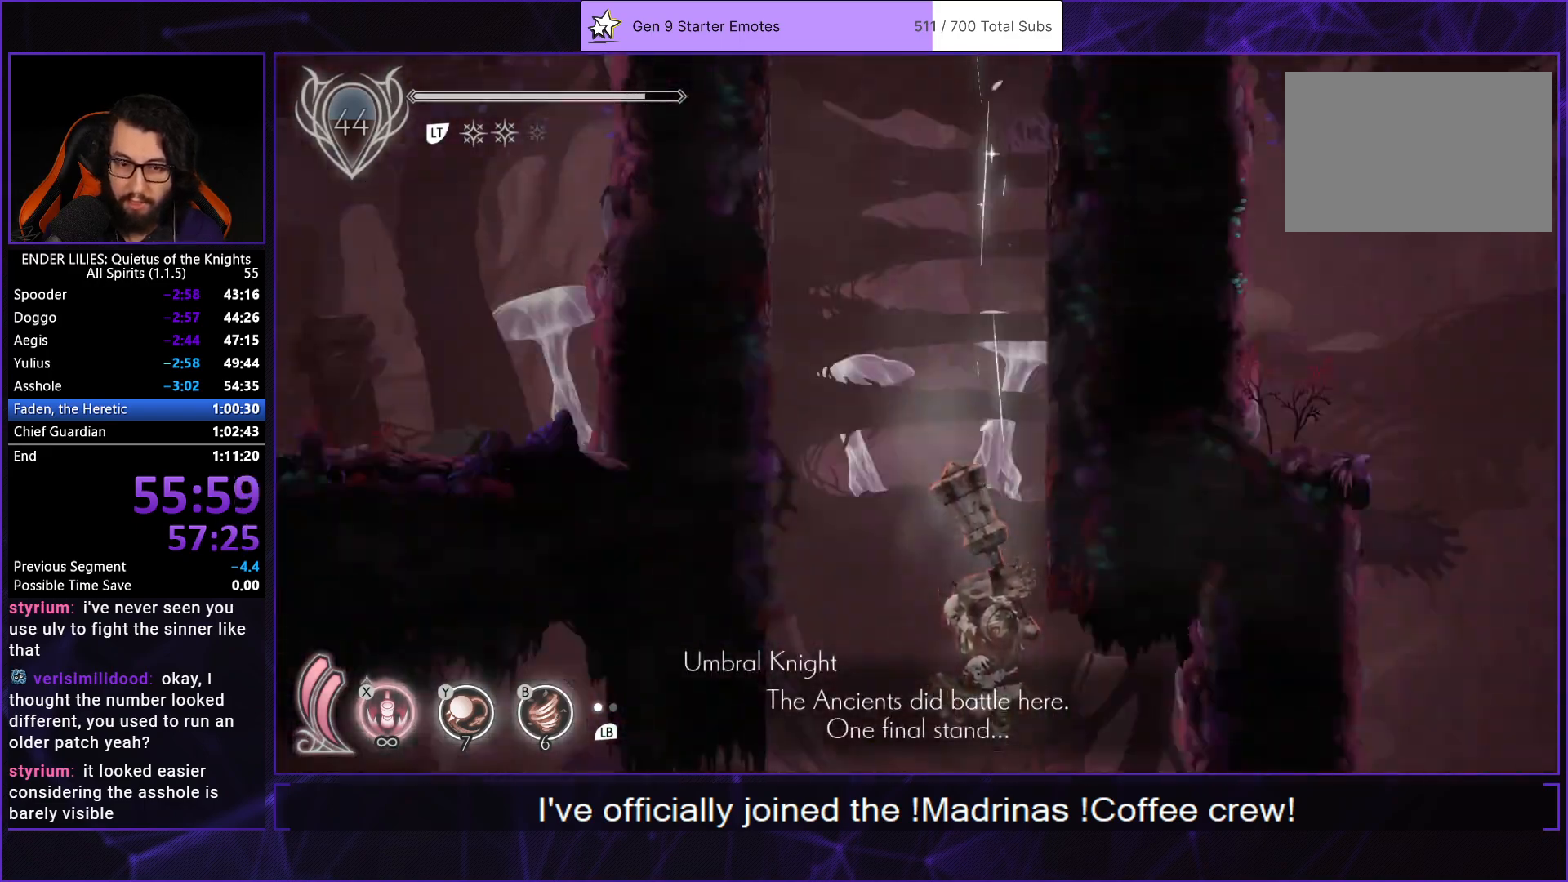
{"buttons": ["R1", "DPAD_LEFT"], "left_stick": "center", "right_stick": "center", "events": [[100, "R1", "down"]]}
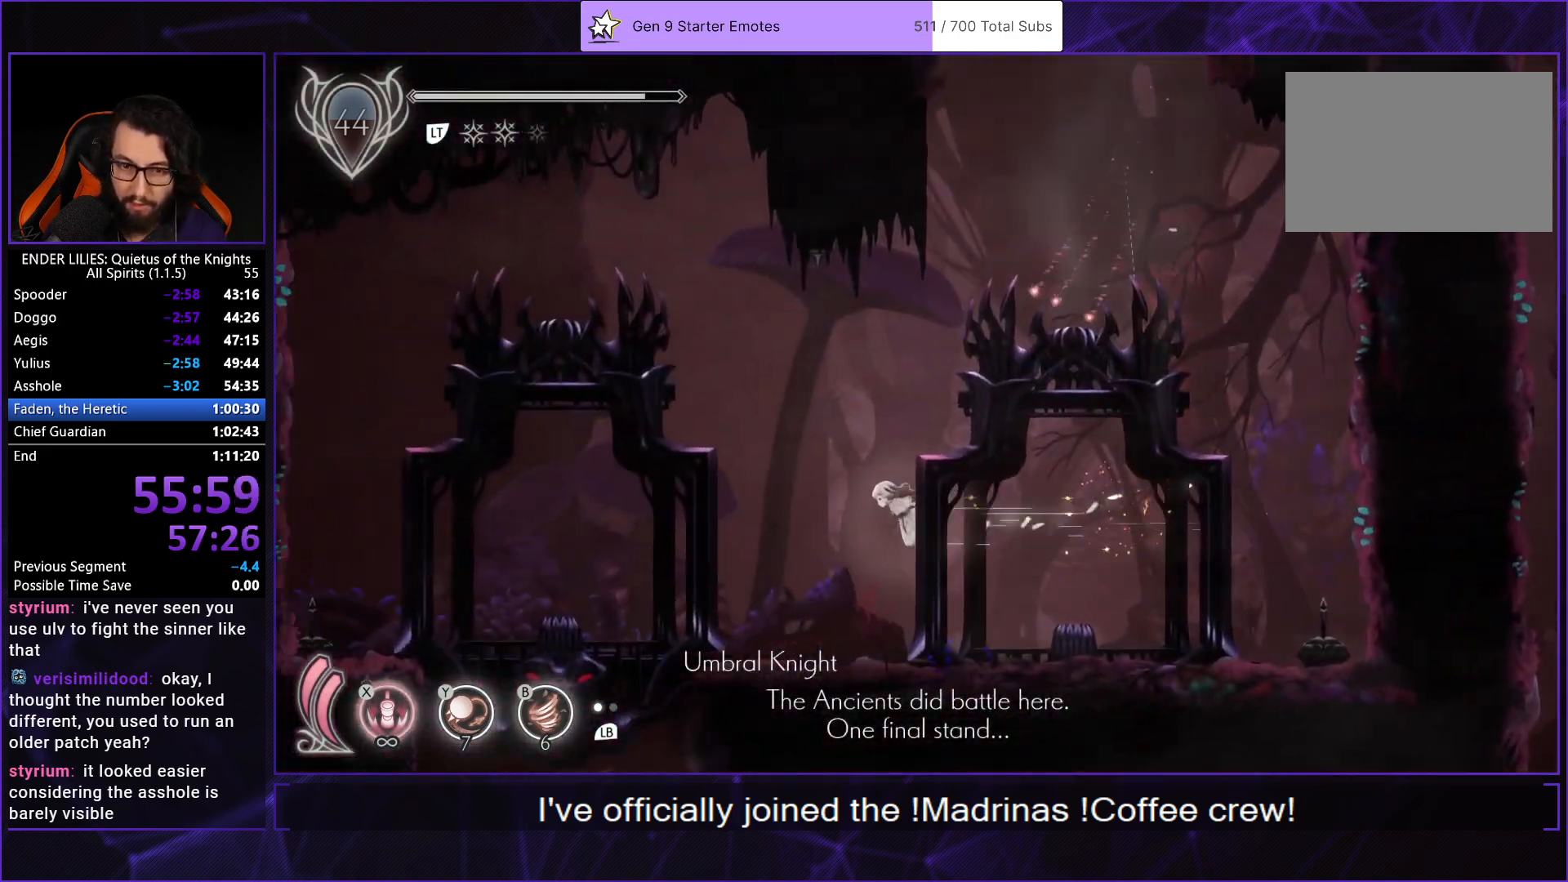
{"buttons": ["R1", "DPAD_LEFT"], "left_stick": "center", "right_stick": "center", "events": []}
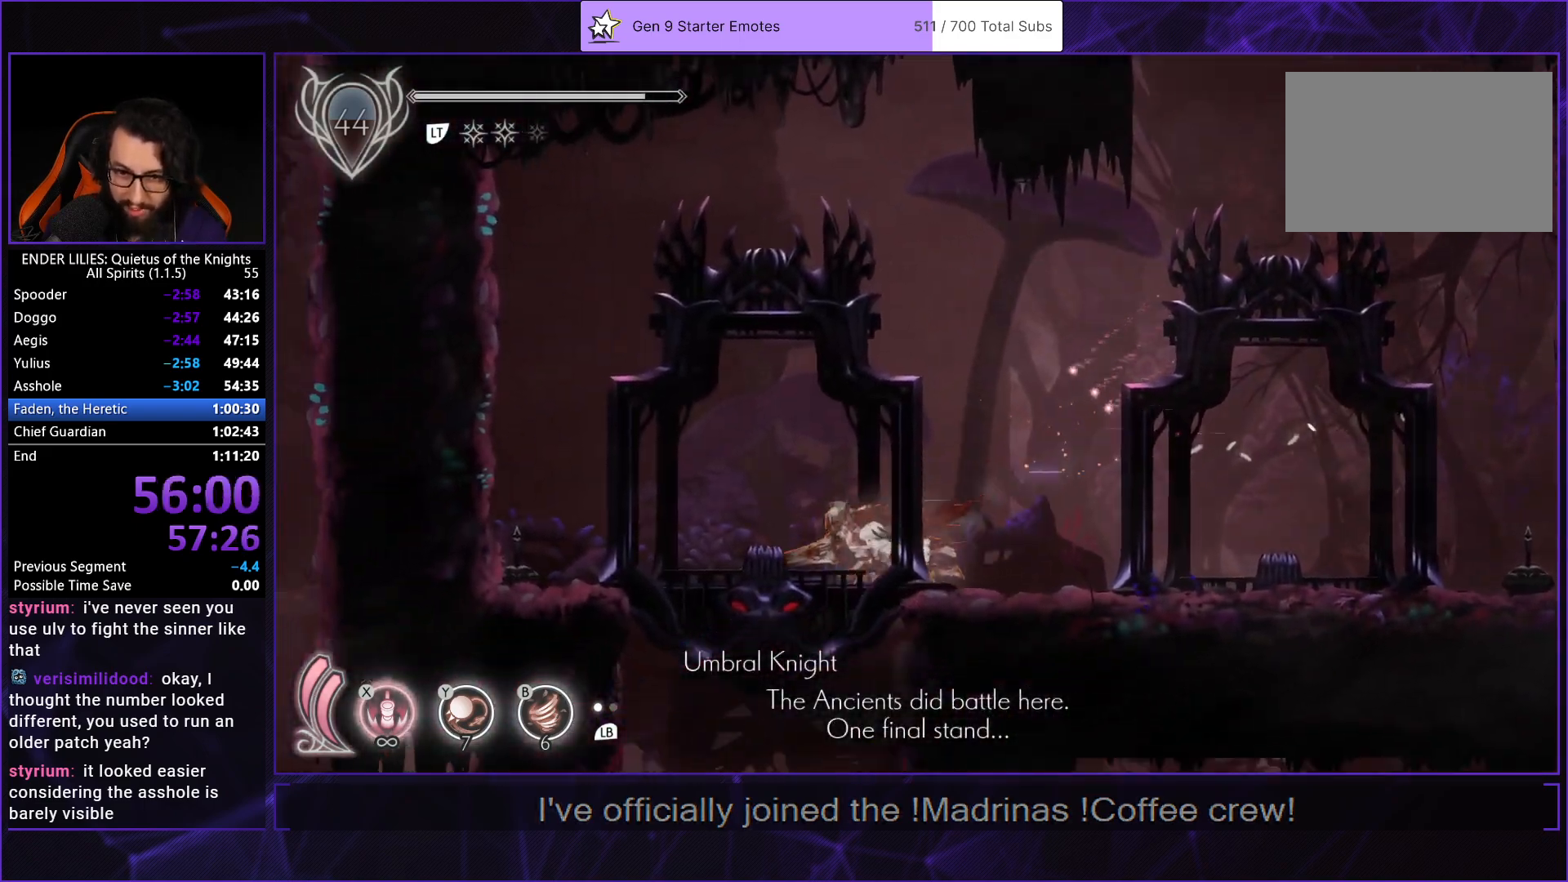
{"buttons": ["DPAD_LEFT"], "left_stick": "center", "right_stick": "center", "events": [[67, "R1", "up"], [350, "A", "down"], [450, "A", "up"]]}
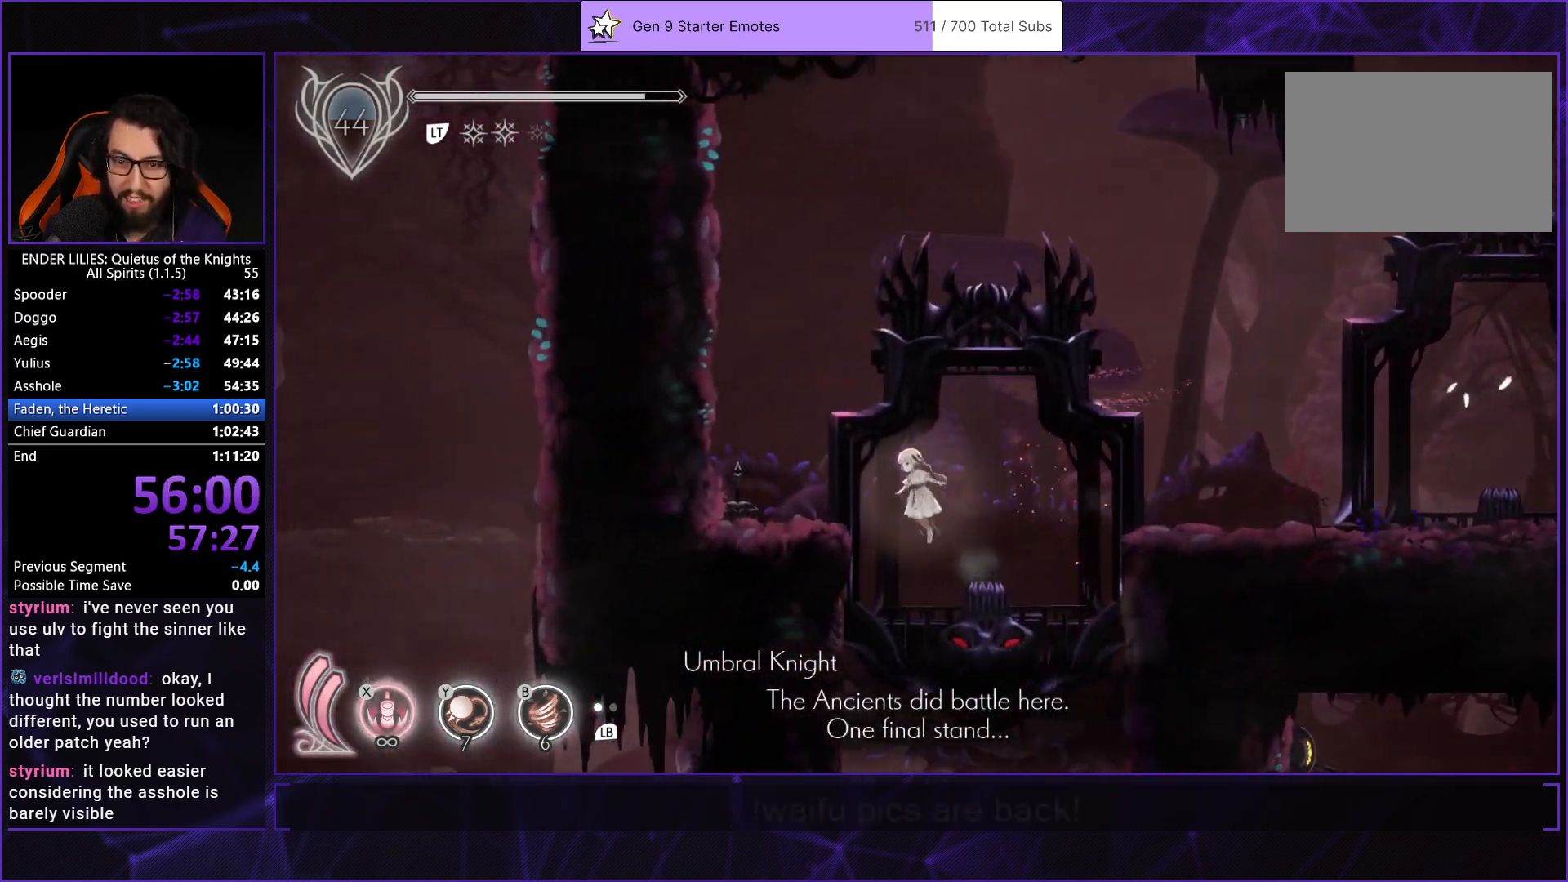
{"buttons": ["A", "DPAD_LEFT"], "left_stick": "center", "right_stick": "center", "events": [[33, "A", "down"], [167, "R1", "down"], [183, "A", "up"], [367, "R1", "up"], [450, "A", "down"]]}
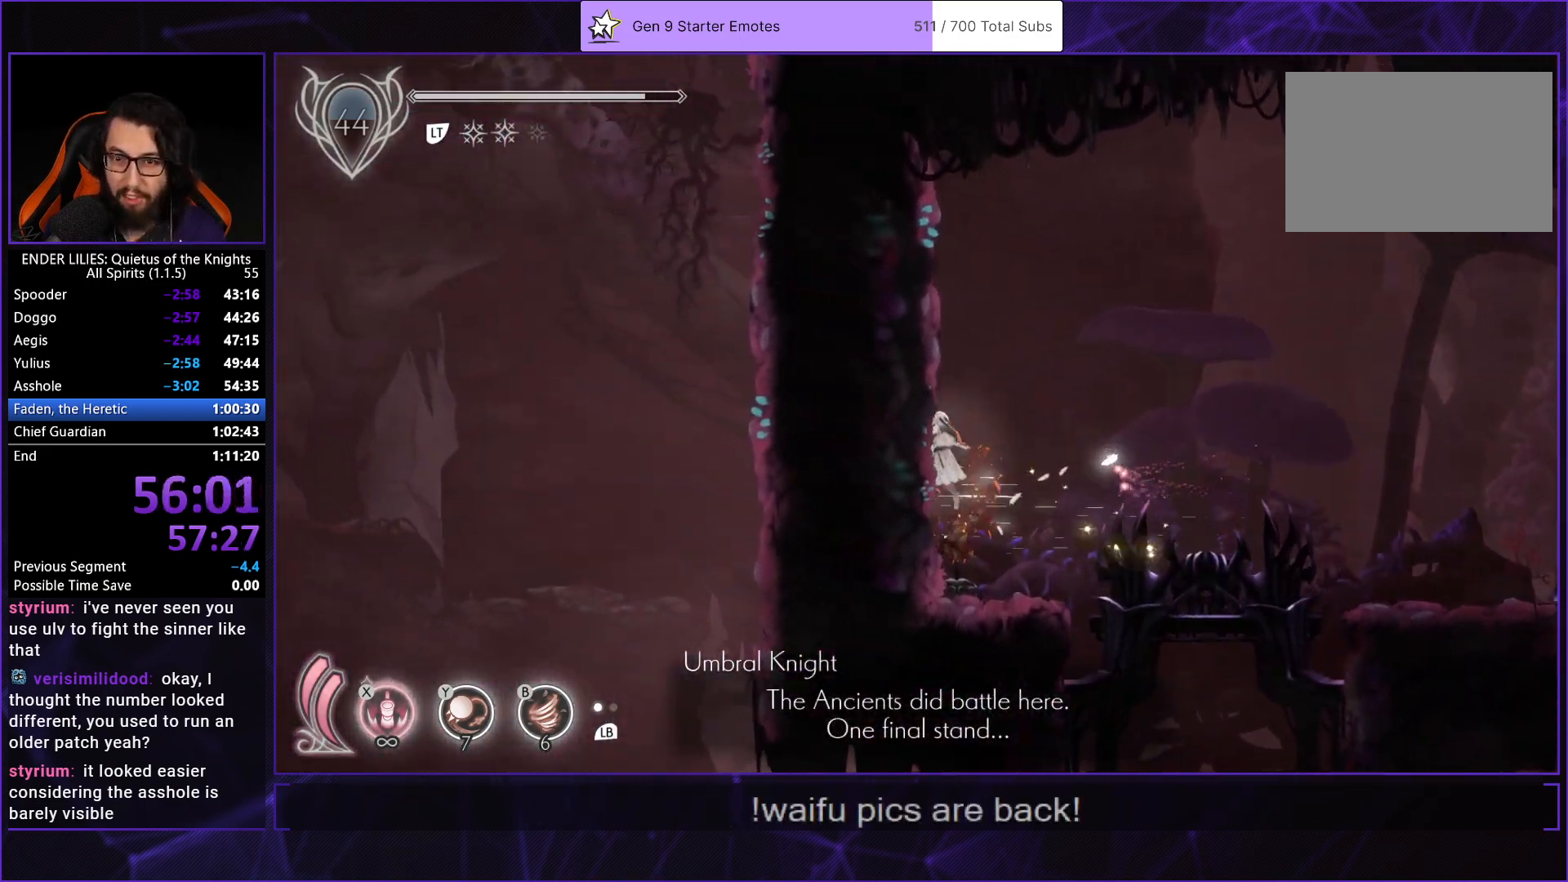
{"buttons": ["A", "DPAD_LEFT"], "left_stick": "center", "right_stick": "center", "events": [[150, "A", "up"], [300, "A", "down"]]}
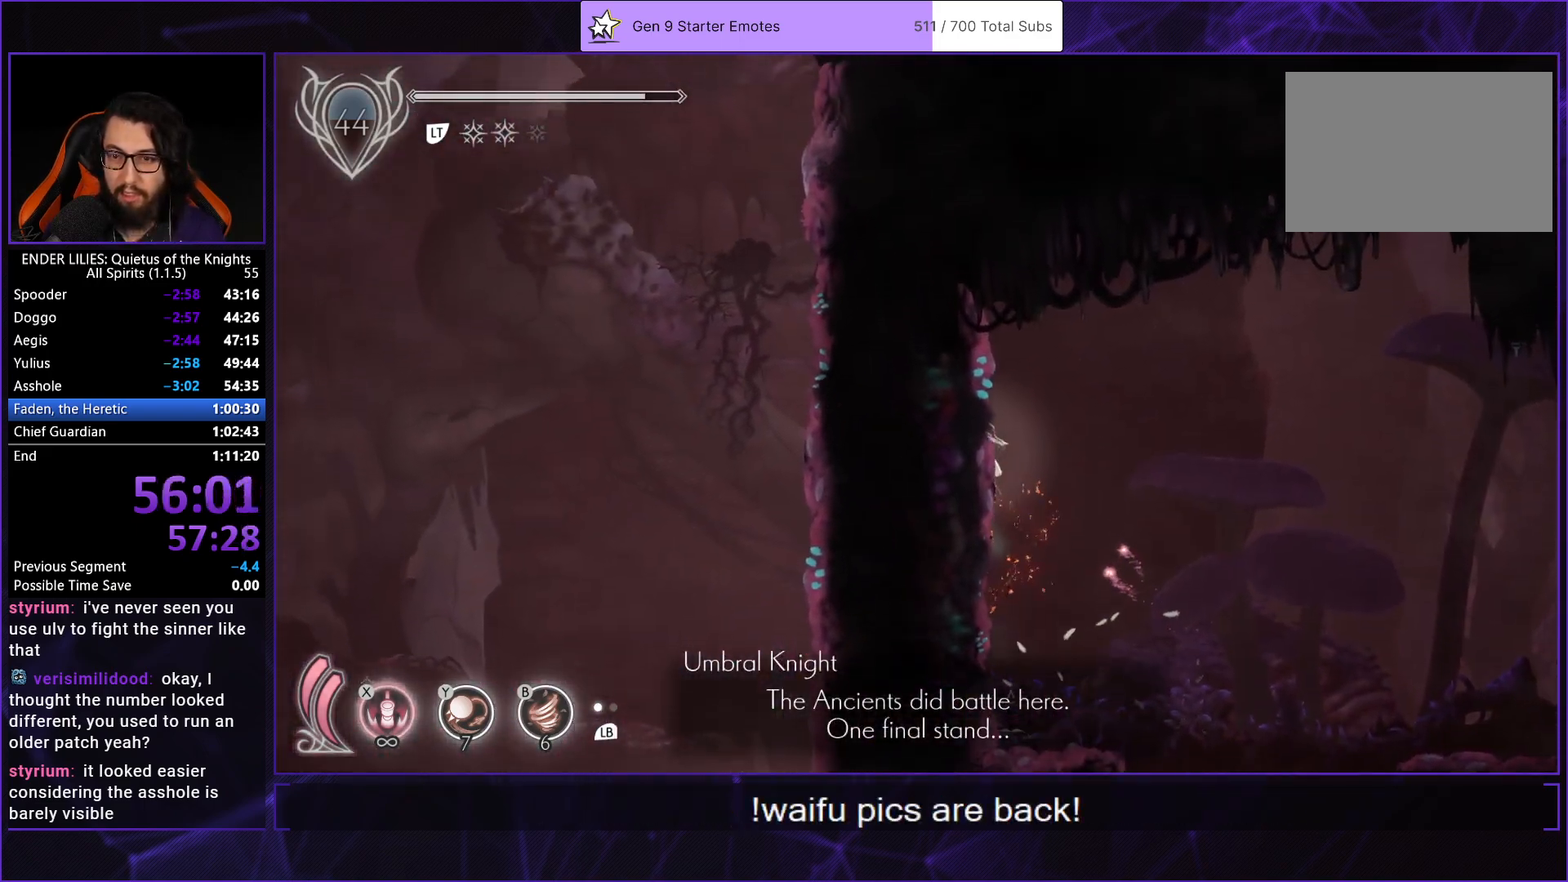
{"buttons": ["A", "DPAD_RIGHT"], "left_stick": "center", "right_stick": "center", "events": [[17, "A", "up"], [217, "DPAD_LEFT", "up"], [367, "DPAD_RIGHT", "down"], [400, "A", "down"]]}
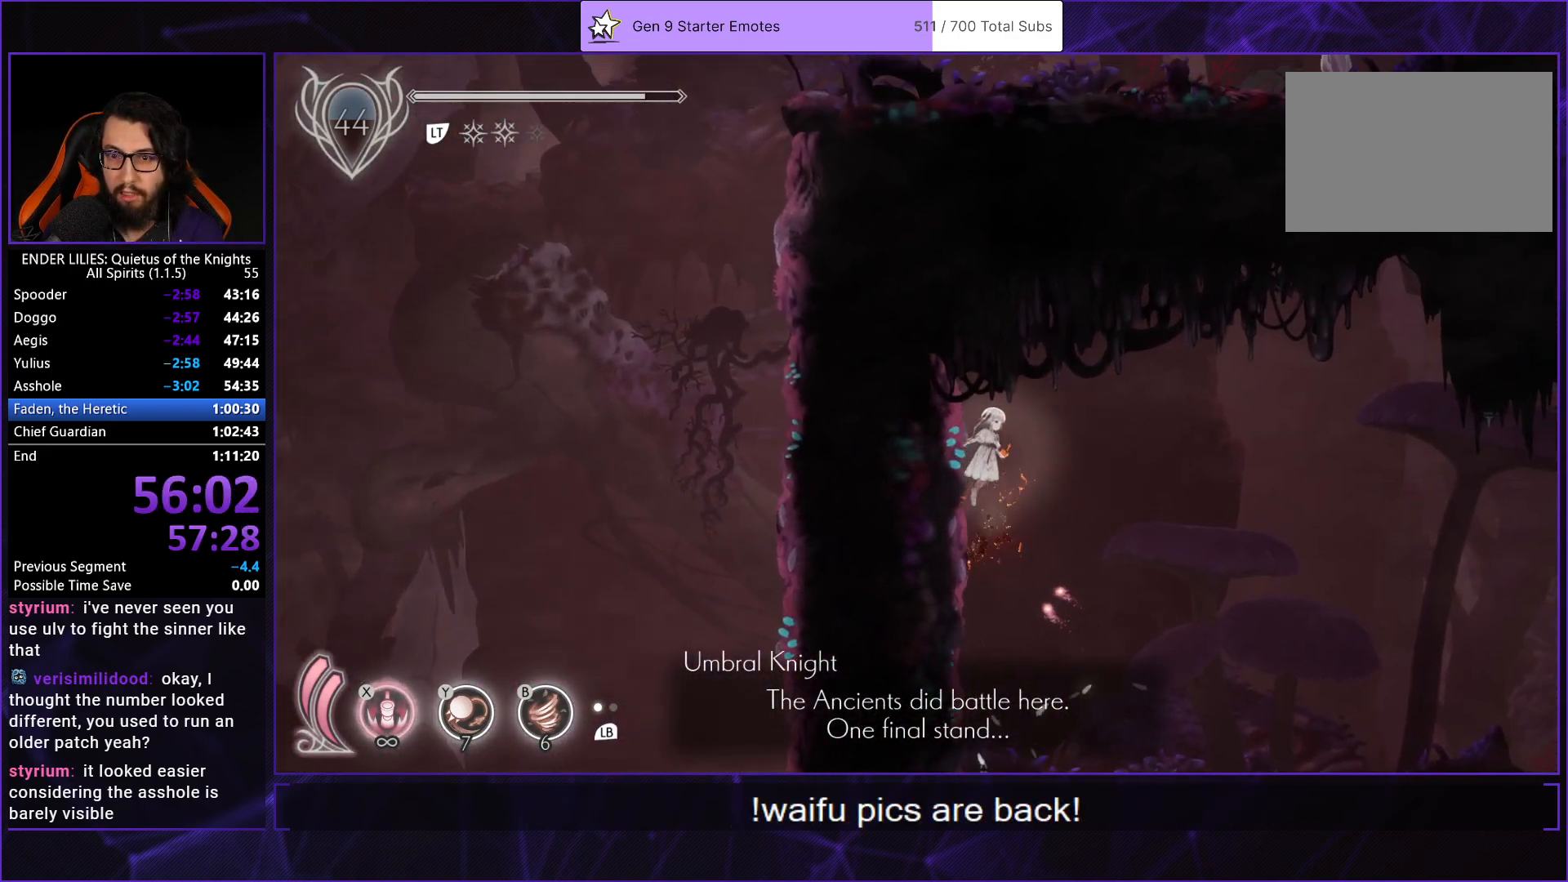
{"buttons": ["DPAD_RIGHT"], "left_stick": "center", "right_stick": "center", "events": [[67, "A", "up"], [317, "A", "down"], [467, "A", "up"]]}
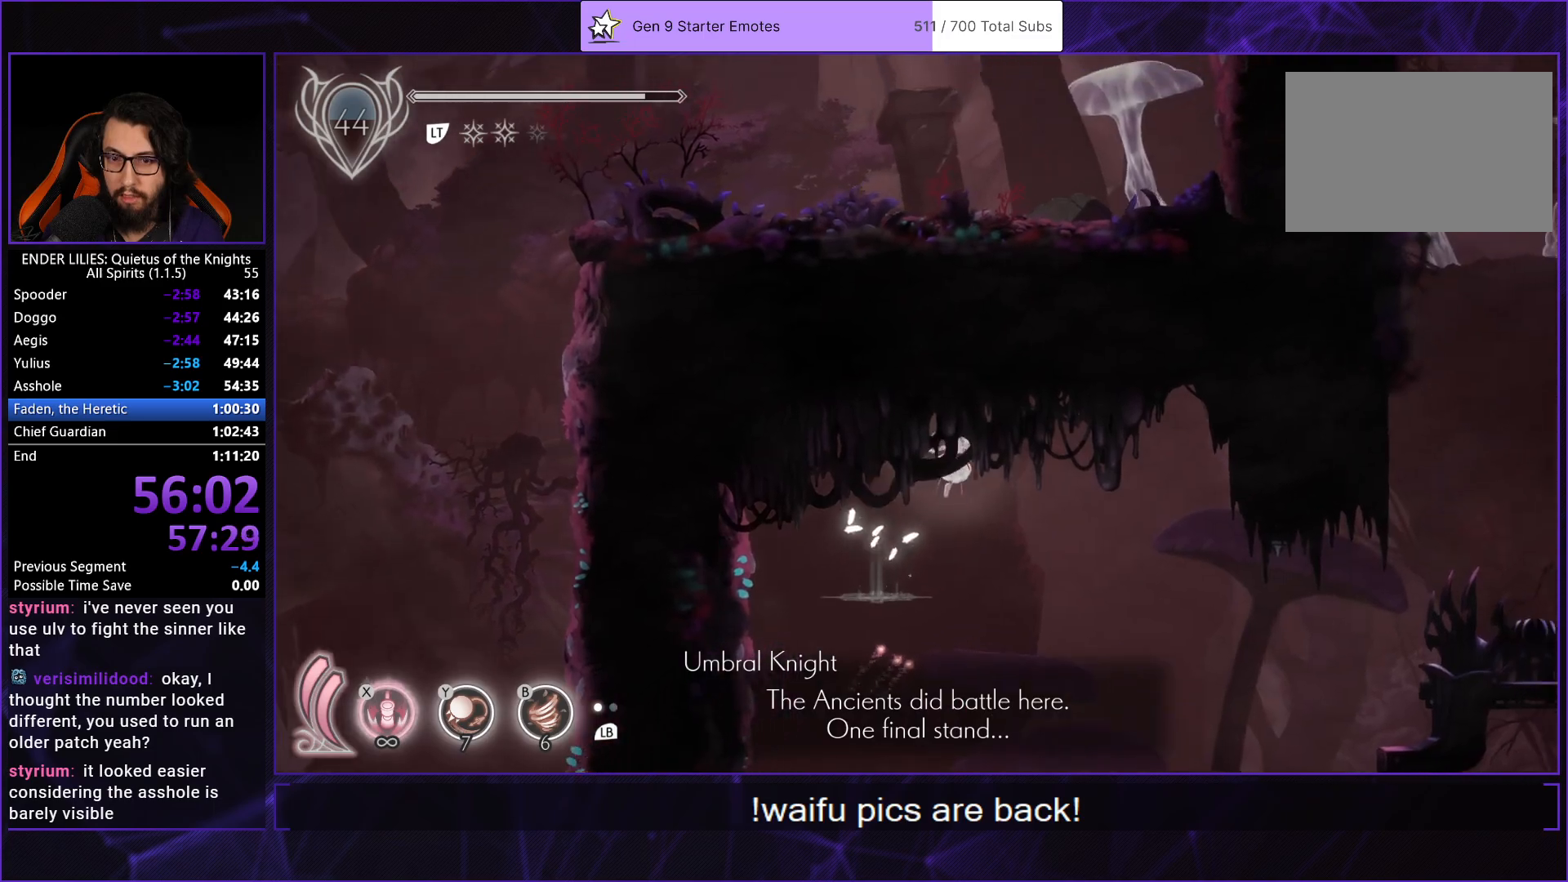
{"buttons": [], "left_stick": "center", "right_stick": "down", "events": [[33, "DPAD_DOWN", "down"], [33, "DPAD_RIGHT", "up"], [83, "X", "down"], [267, "X", "up"], [317, "DPAD_DOWN", "up"], [467, "right_stick", "down"]]}
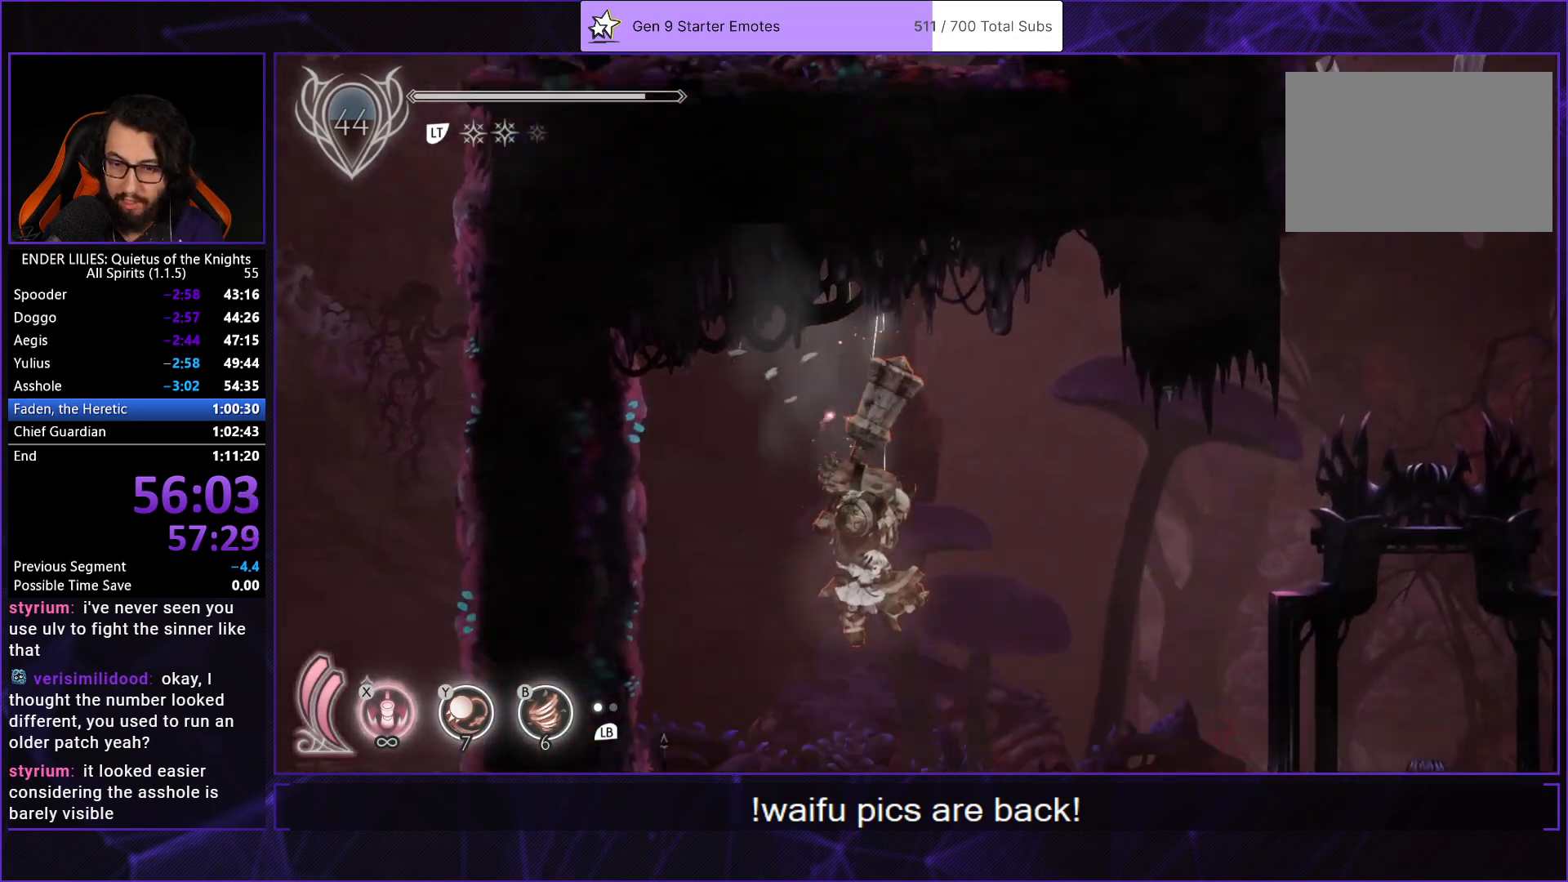
{"buttons": ["DPAD_RIGHT"], "left_stick": "center", "right_stick": "center", "events": [[133, "right_stick", "center"], [317, "DPAD_RIGHT", "down"]]}
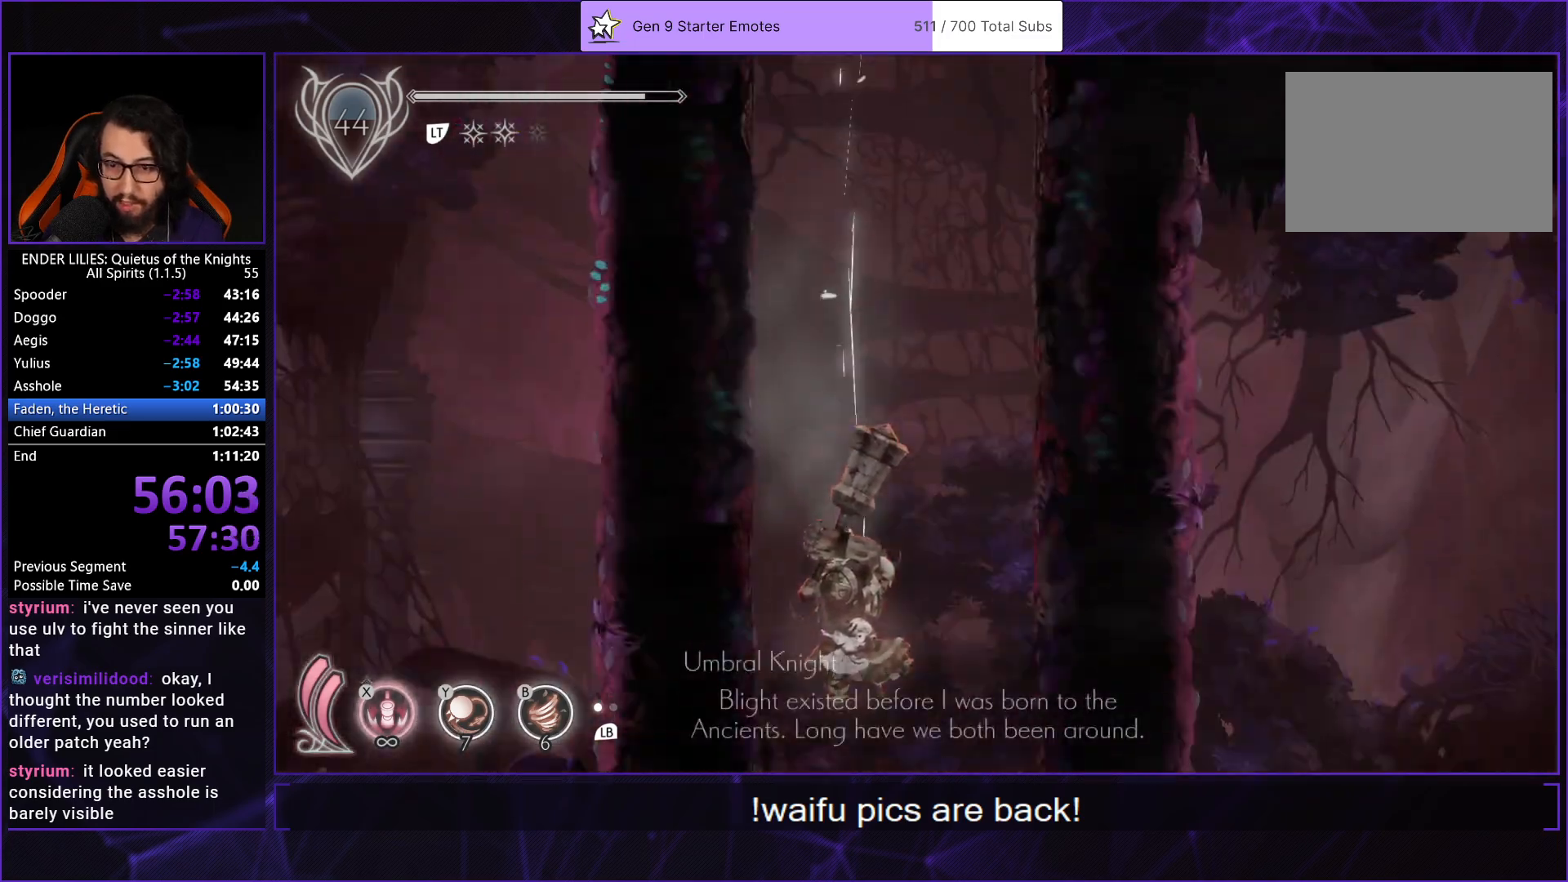
{"buttons": ["DPAD_RIGHT"], "left_stick": "center", "right_stick": "center", "events": []}
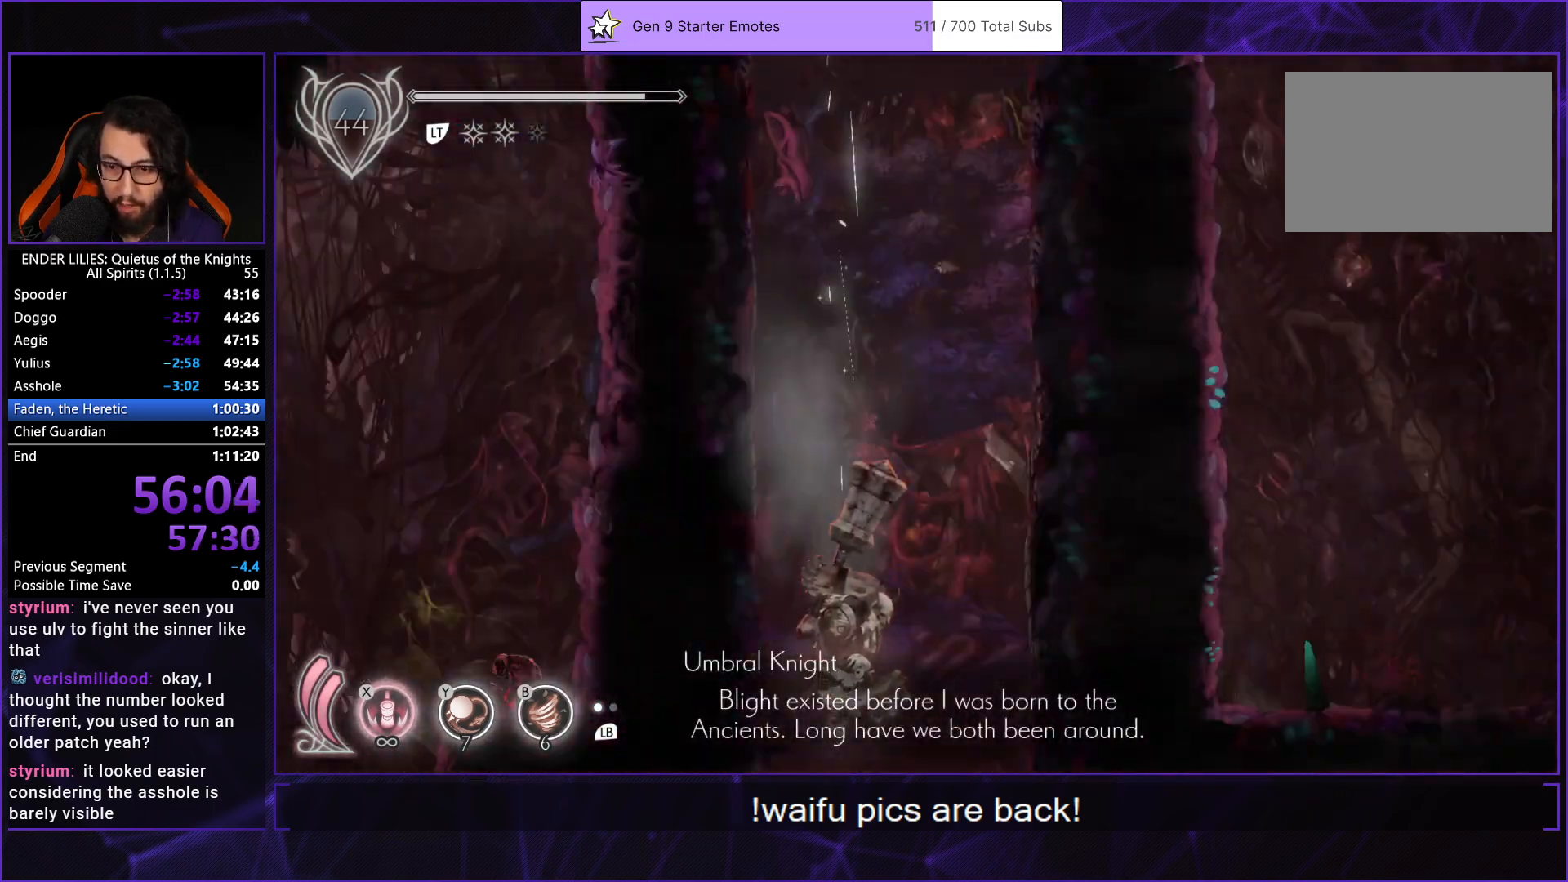
{"buttons": ["DPAD_LEFT"], "left_stick": "center", "right_stick": "center", "events": [[50, "R1", "down"], [383, "DPAD_RIGHT", "up"], [417, "DPAD_LEFT", "down"], [417, "R1", "up"]]}
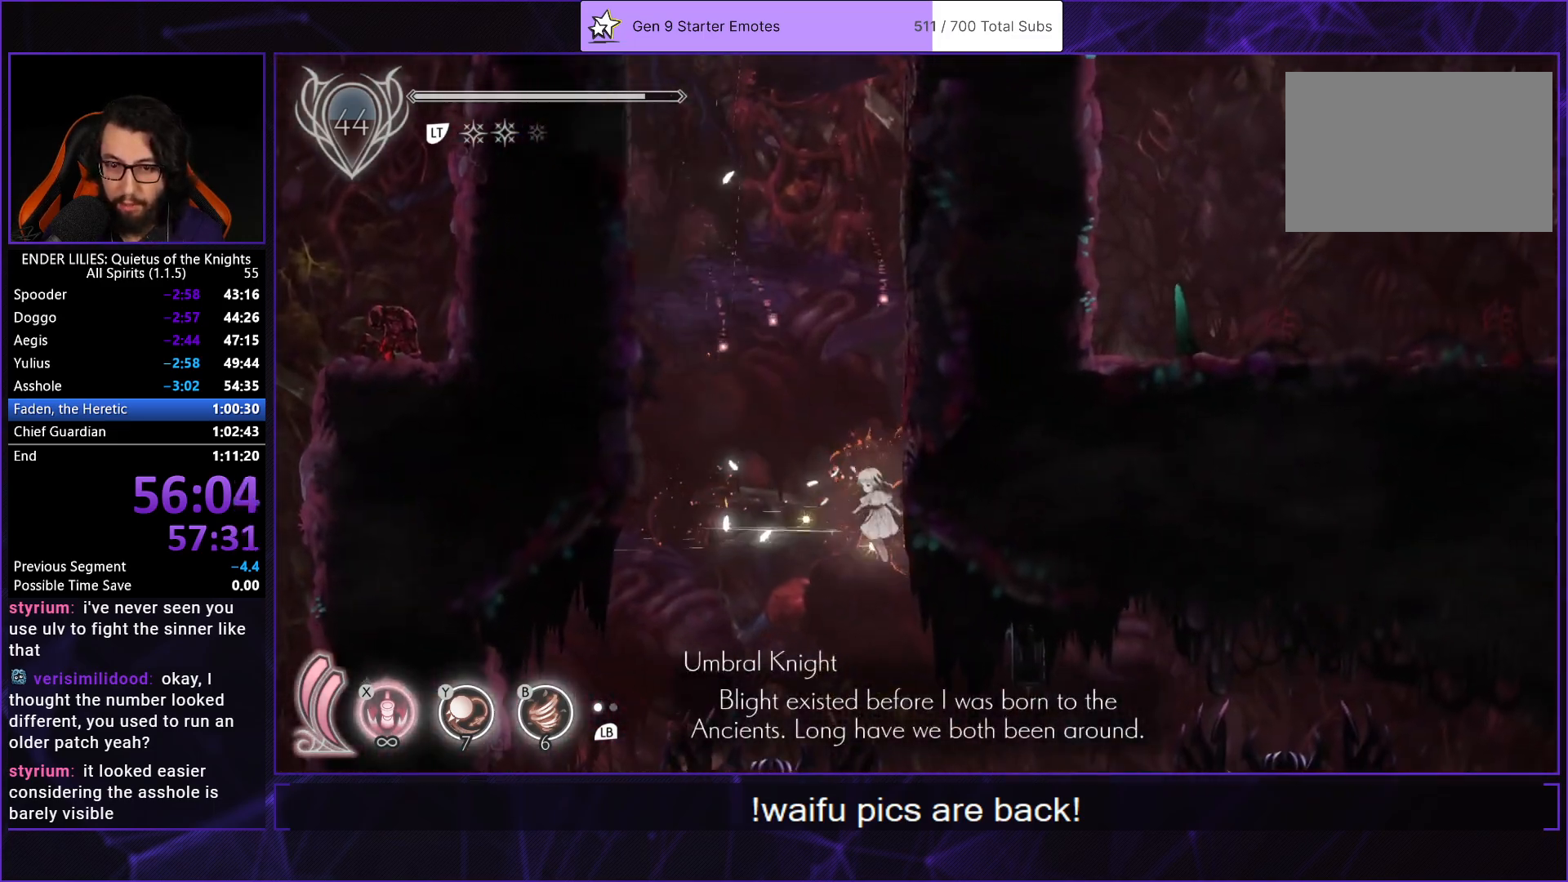
{"buttons": ["R1", "DPAD_RIGHT"], "left_stick": "center", "right_stick": "center", "events": [[150, "DPAD_LEFT", "up"], [183, "DPAD_RIGHT", "down"], [483, "R1", "down"]]}
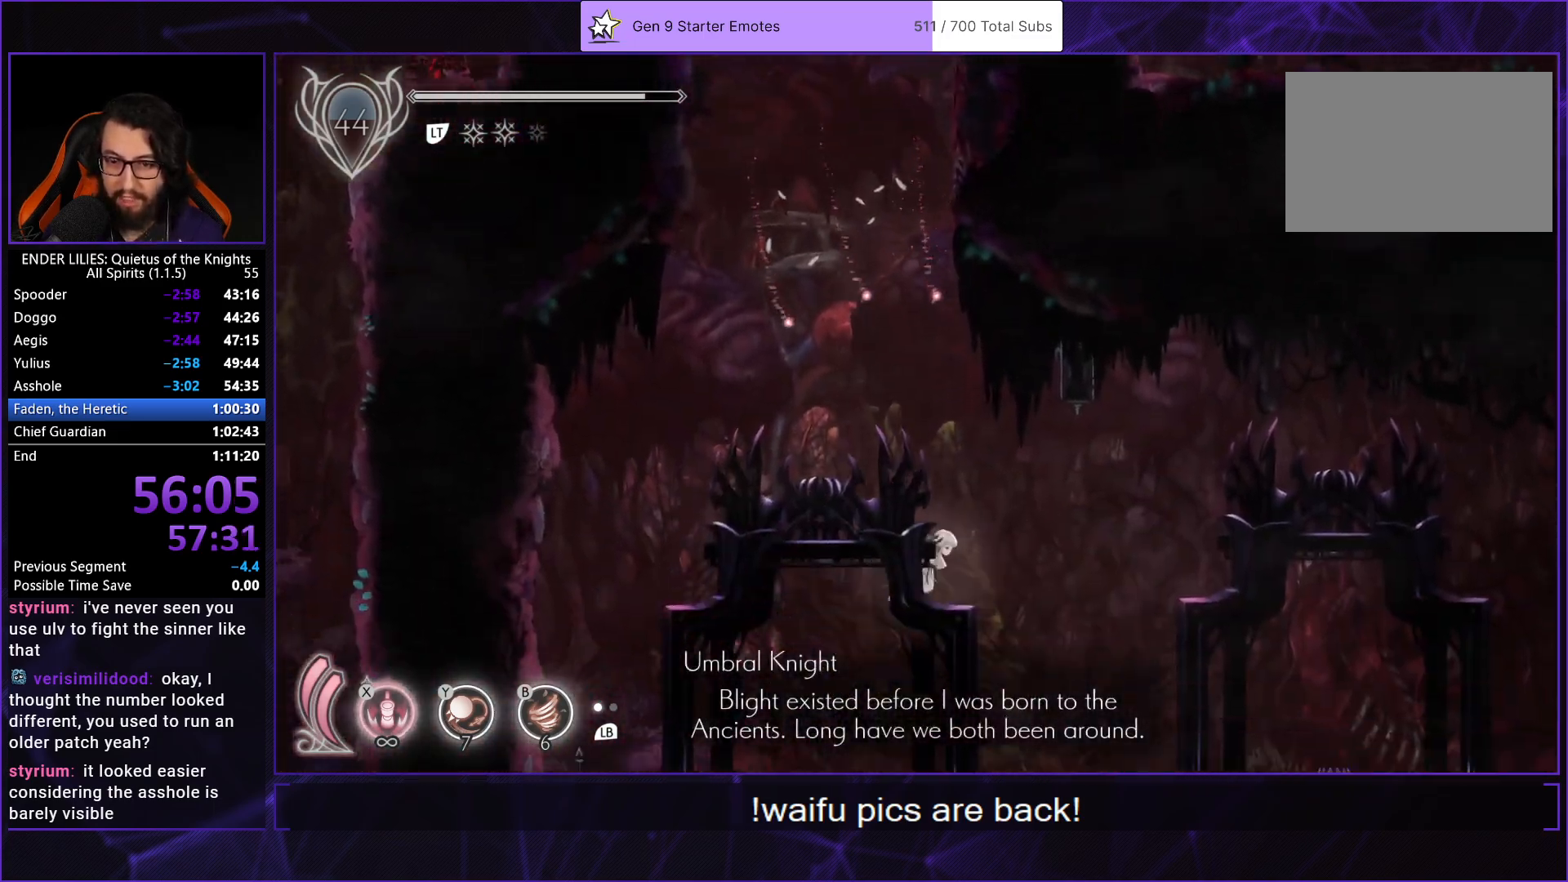
{"buttons": ["R1", "DPAD_RIGHT"], "left_stick": "center", "right_stick": "center", "events": []}
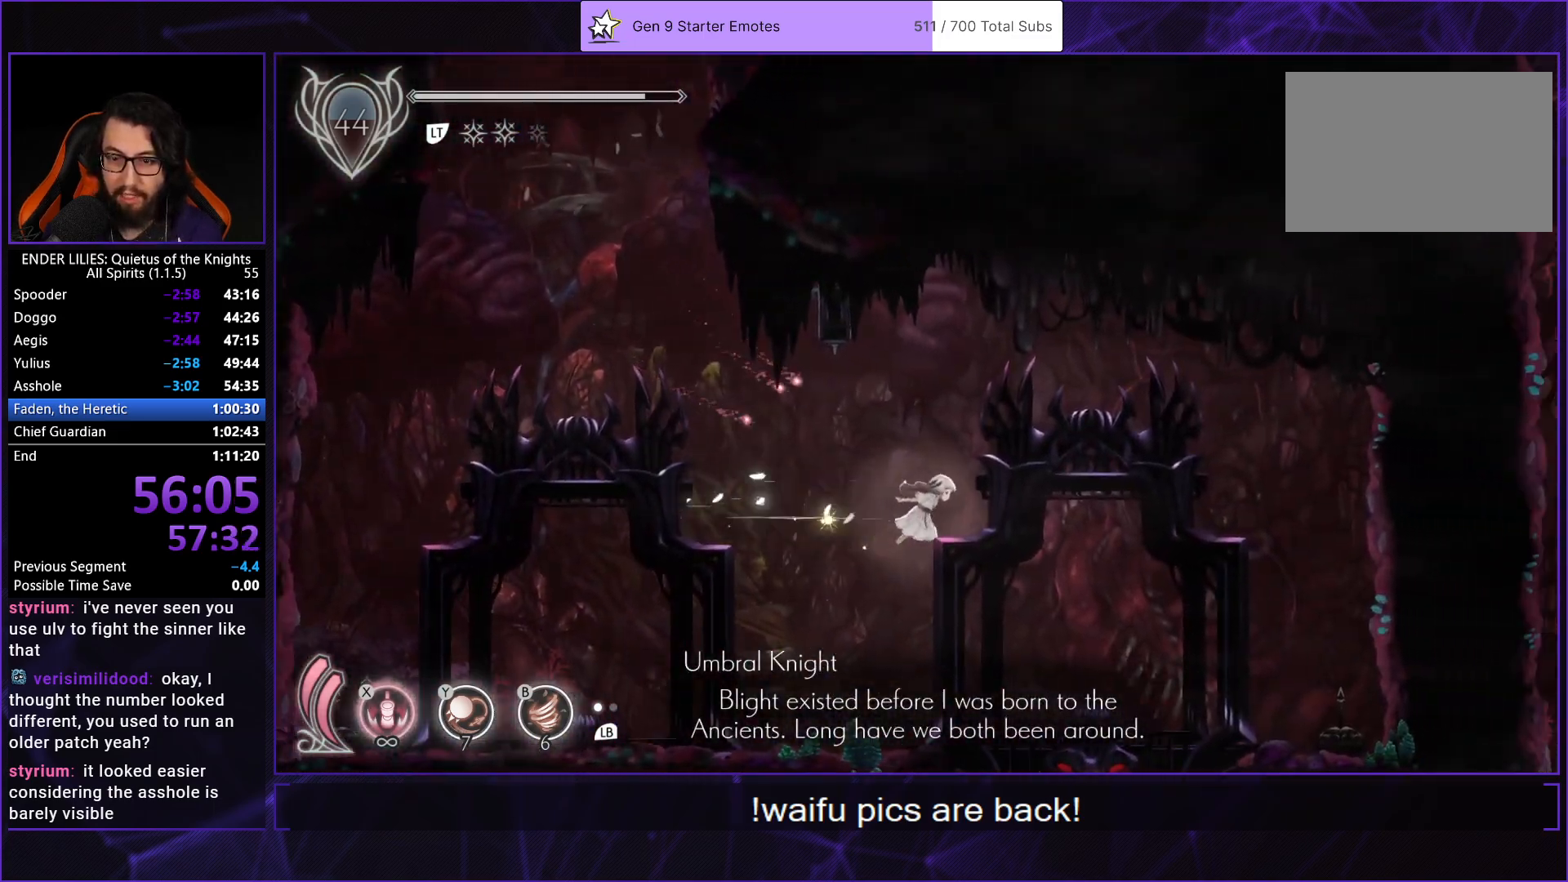
{"buttons": ["DPAD_RIGHT"], "left_stick": "center", "right_stick": "center", "events": [[133, "R1", "up"], [350, "DPAD_RIGHT", "up"], [433, "DPAD_RIGHT", "down"]]}
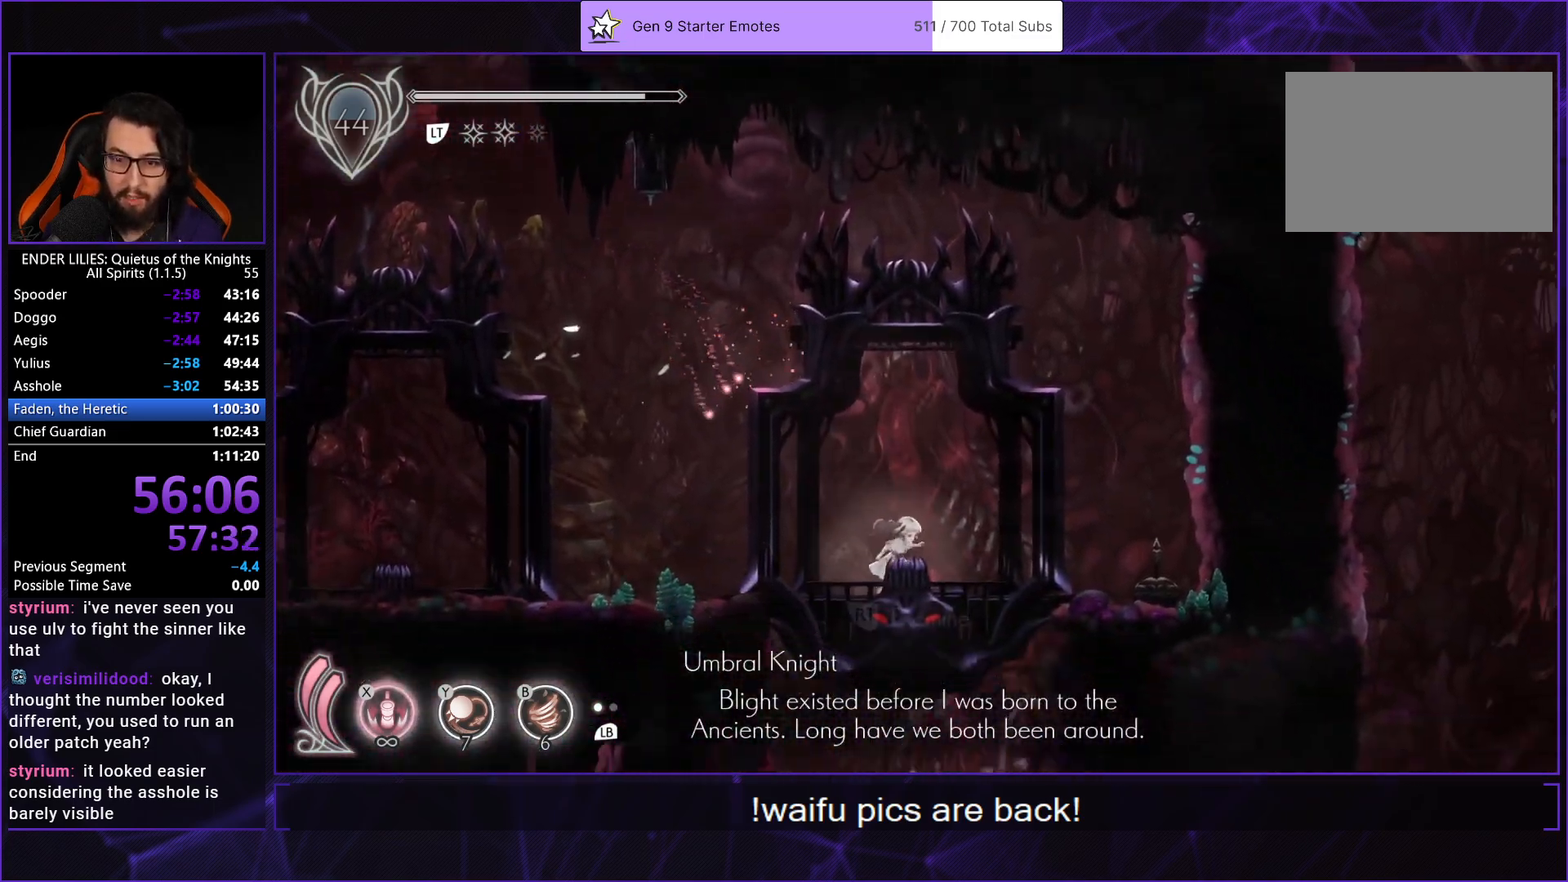
{"buttons": ["A", "R1", "DPAD_RIGHT"], "left_stick": "center", "right_stick": "center", "events": [[167, "A", "down"], [267, "A", "up"], [350, "A", "down"], [417, "R1", "down"]]}
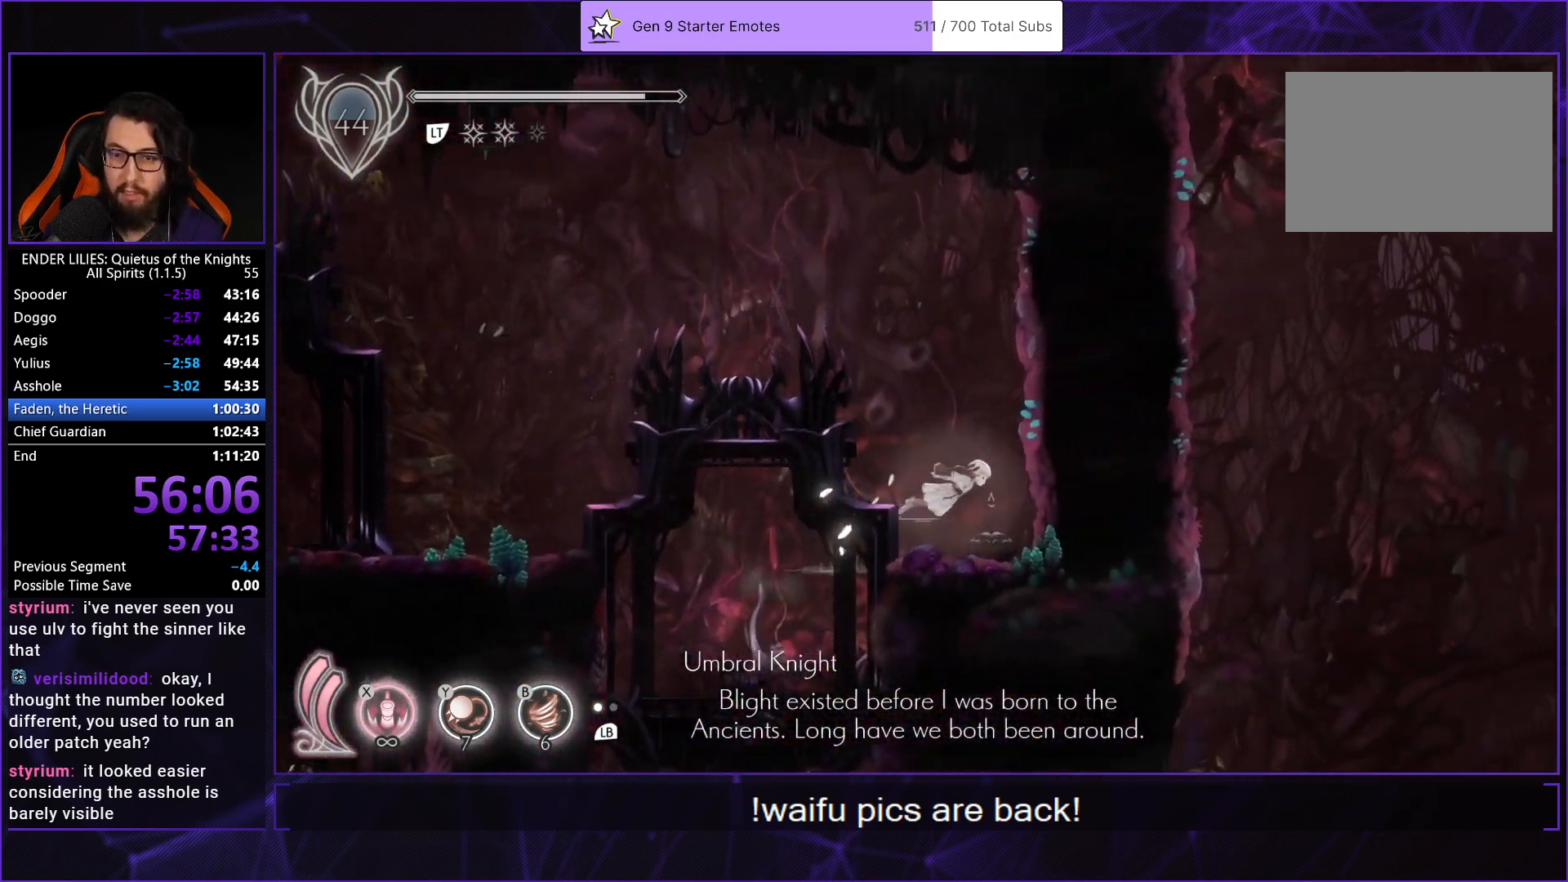
{"buttons": ["DPAD_RIGHT"], "left_stick": "center", "right_stick": "center", "events": [[50, "A", "up"], [117, "R1", "up"], [217, "A", "down"], [417, "A", "up"]]}
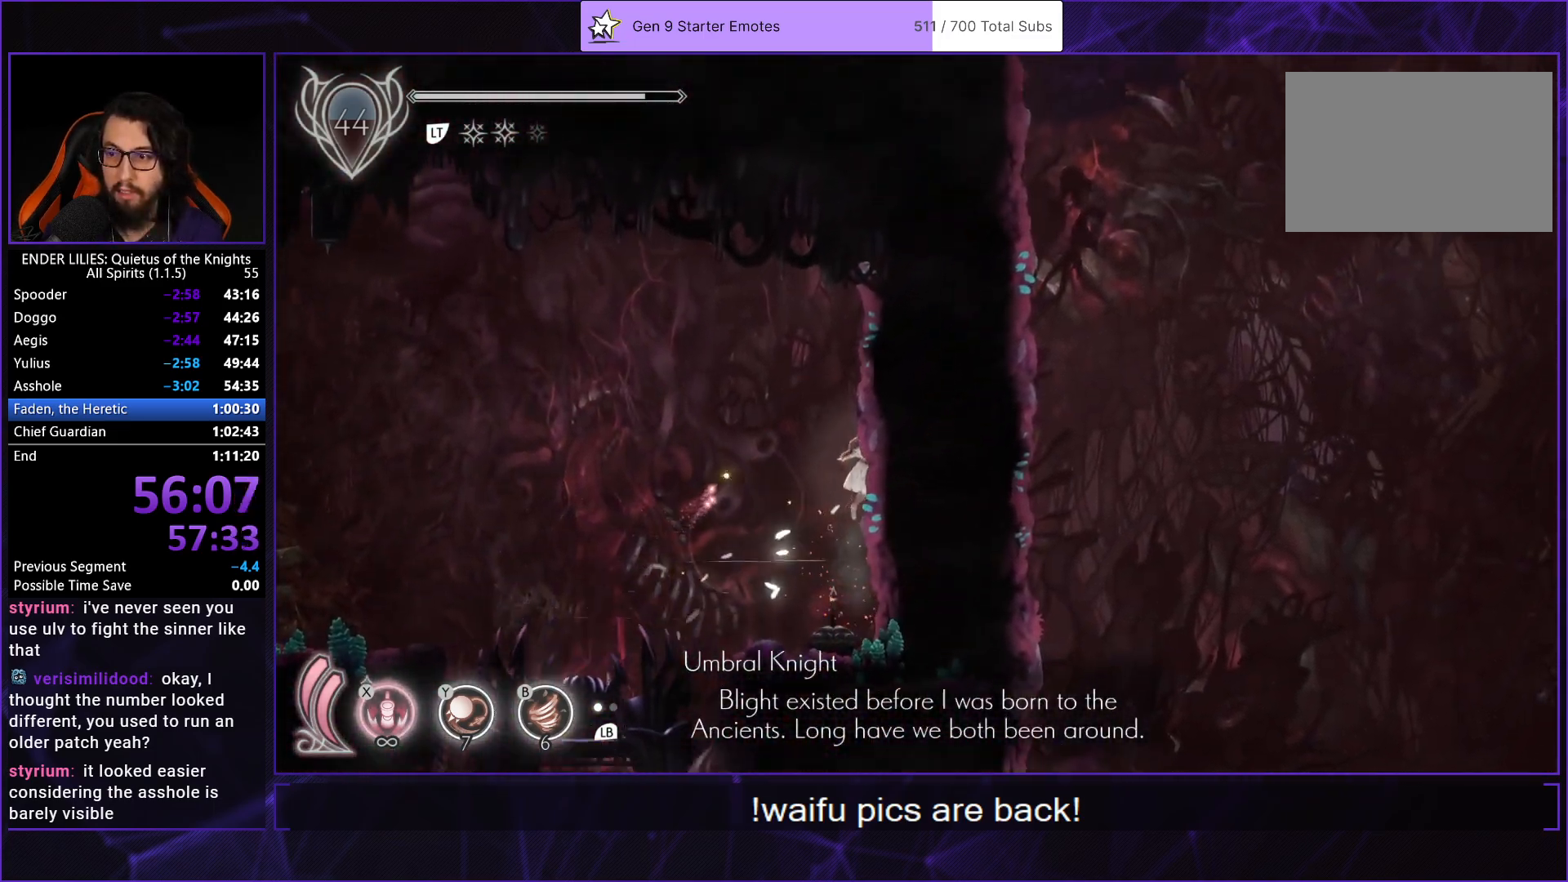
{"buttons": ["DPAD_RIGHT"], "left_stick": "center", "right_stick": "center", "events": [[33, "A", "down"], [267, "A", "up"]]}